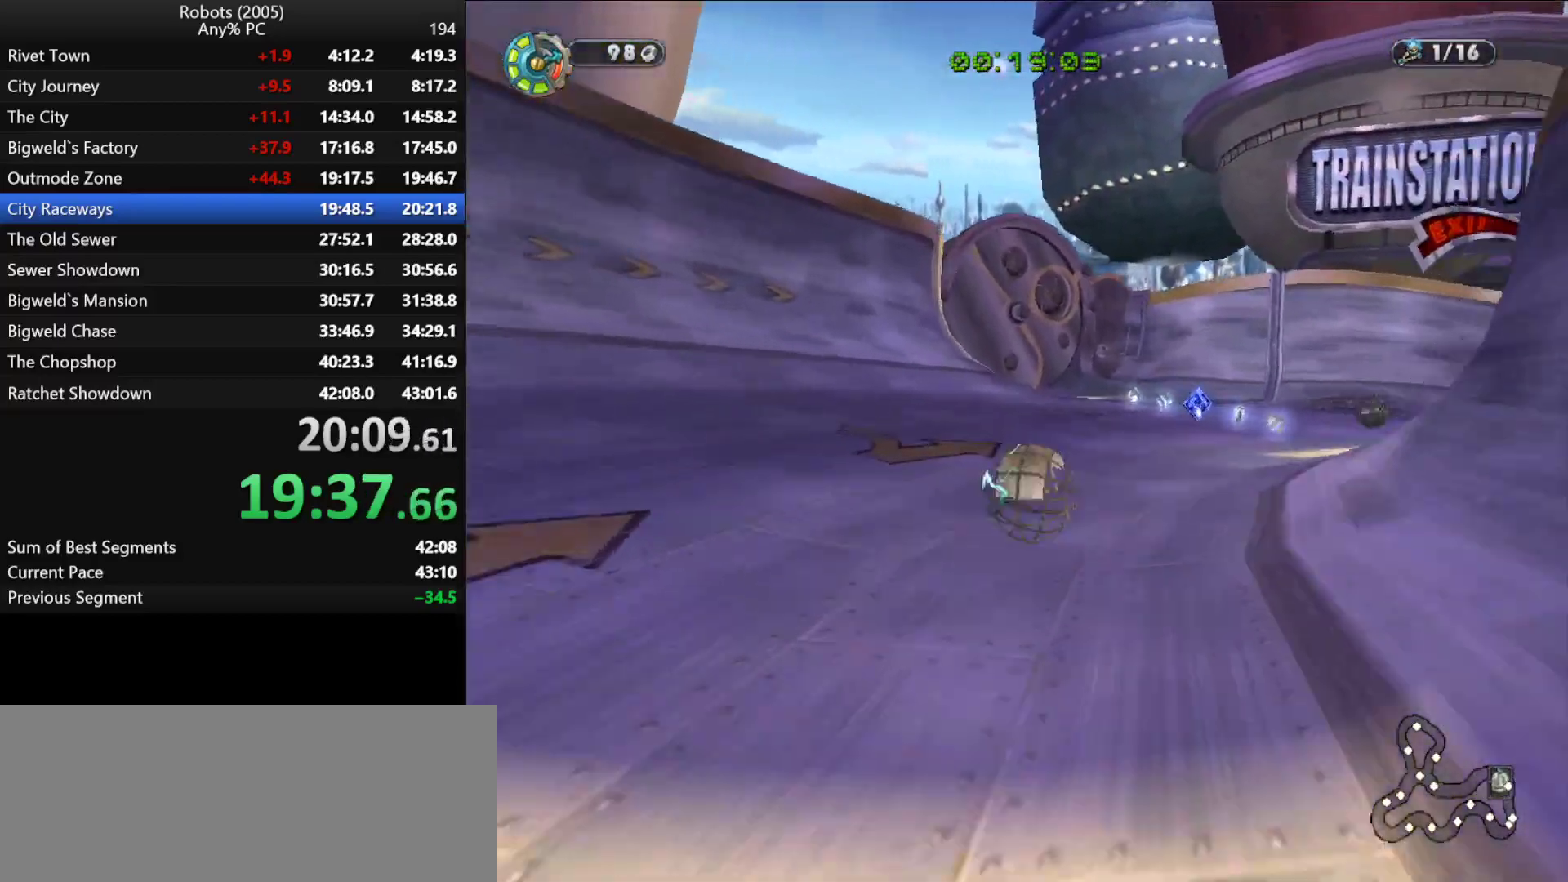
Gameplay with keyboard; each line is a JSON object with the keys held at the frame after it. "events" lists presses ("down") and releases ("up") of "a", "ctrl", "d", "down", "e", "escape", "k", "l", "left", "o", "p", "return", "right", "s", "semicolon", "shift", "space", "tab", "up" and "w" between this image and that frame as [ms after this image, input, new state], when the widget could be followed in between. No other keys are recorded. Mouse input is not recorded.
{"keys": ["d", "shift", "w"], "events": [[100, "d", "up"], [150, "d", "down"], [283, "d", "up"], [467, "d", "down"]]}
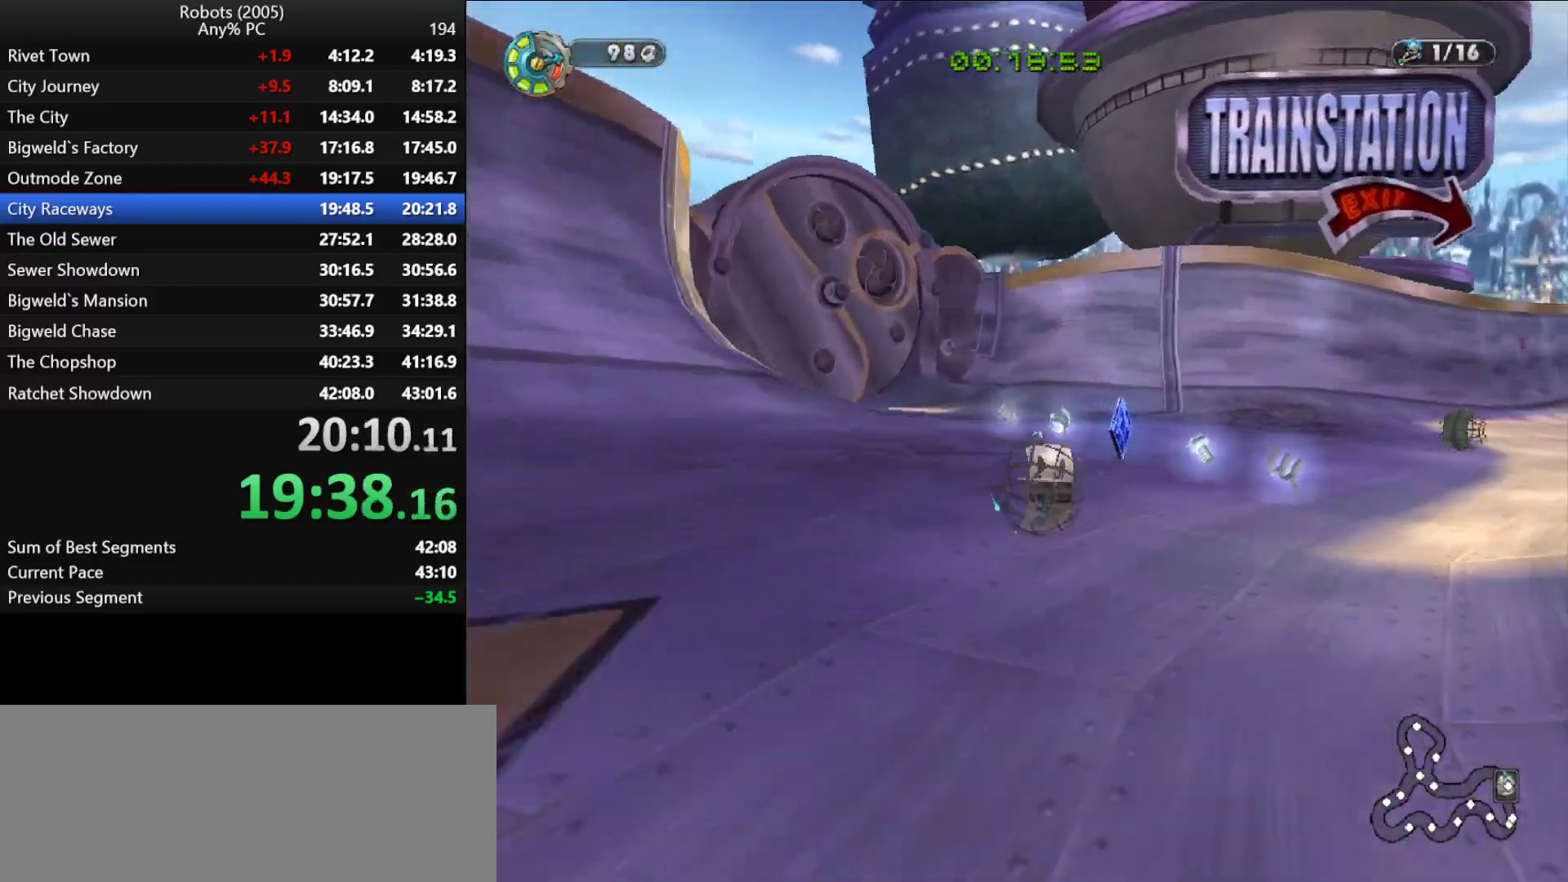
{"keys": ["d", "shift", "w"], "events": []}
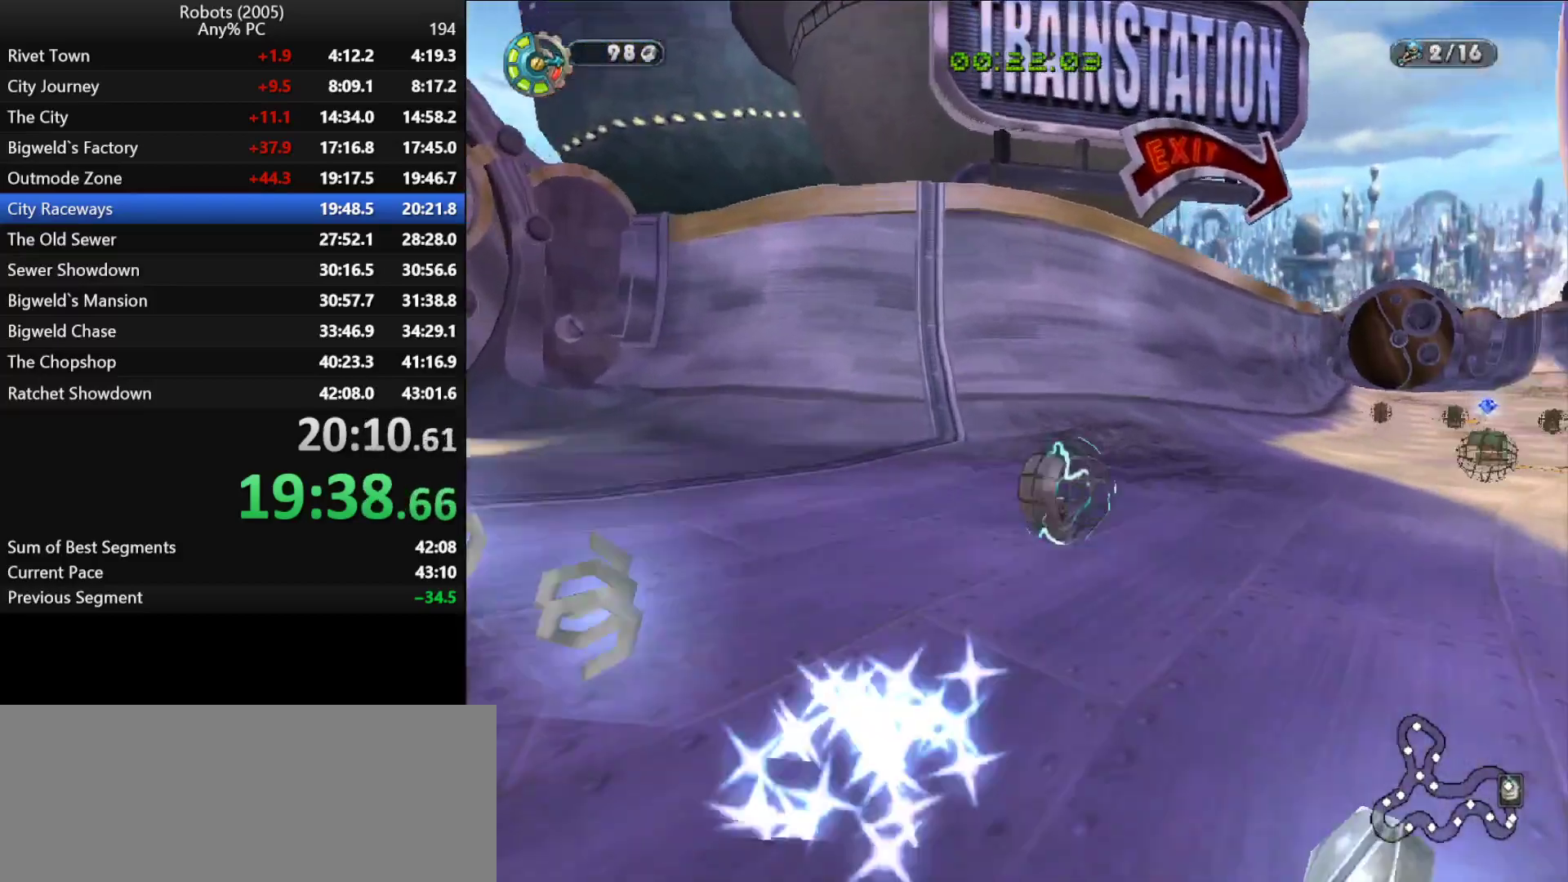
{"keys": ["d", "shift", "w"], "events": [[267, "d", "up"], [450, "d", "down"]]}
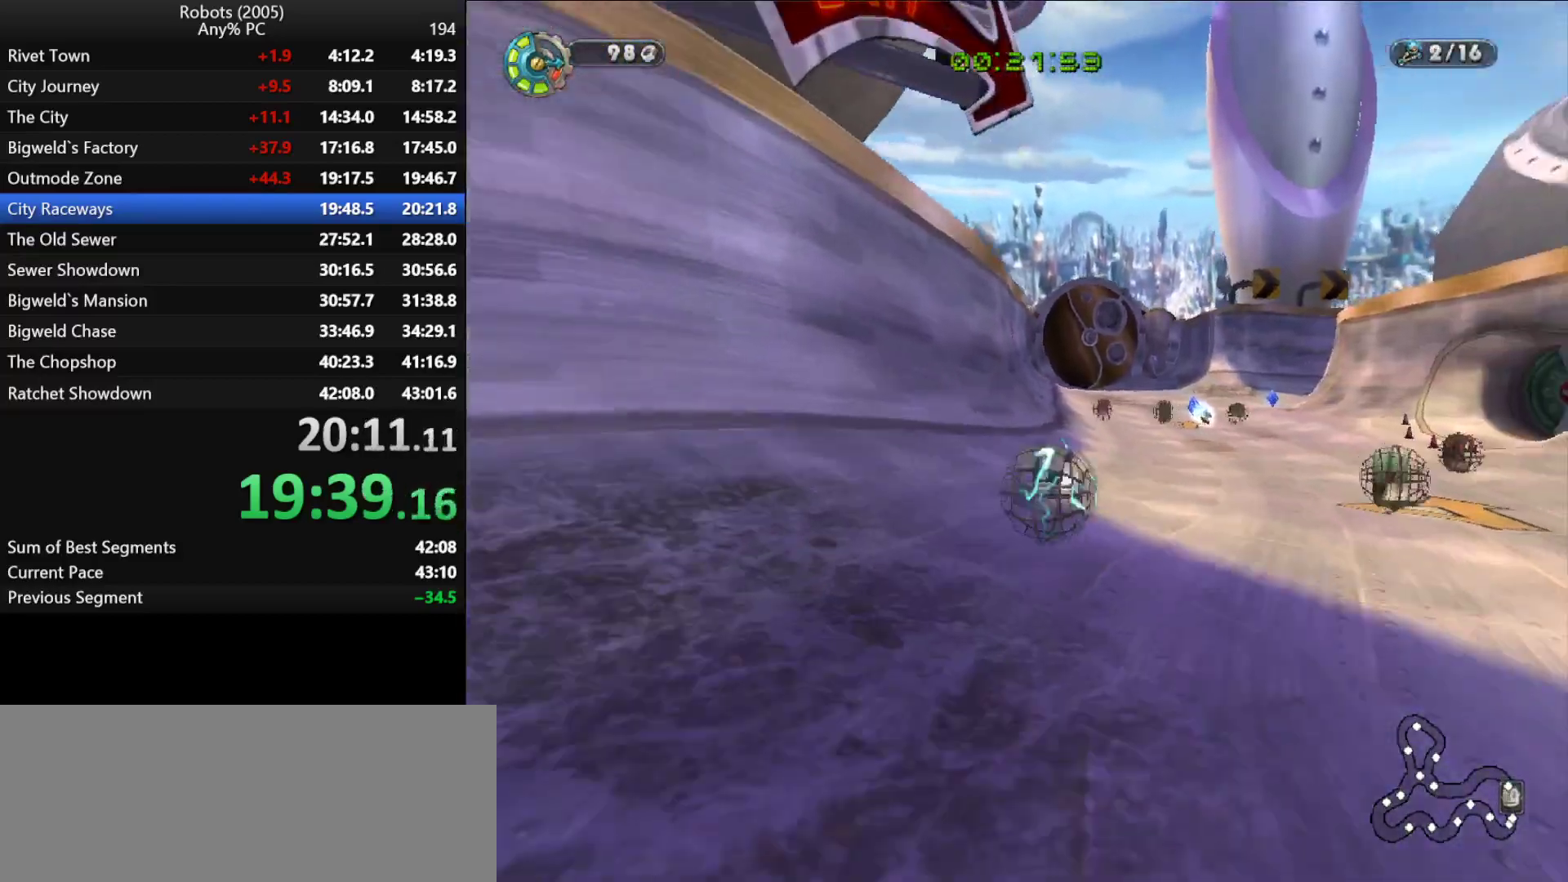
{"keys": ["w"], "events": [[50, "d", "up"], [233, "d", "down"], [233, "shift", "up"], [333, "d", "up"]]}
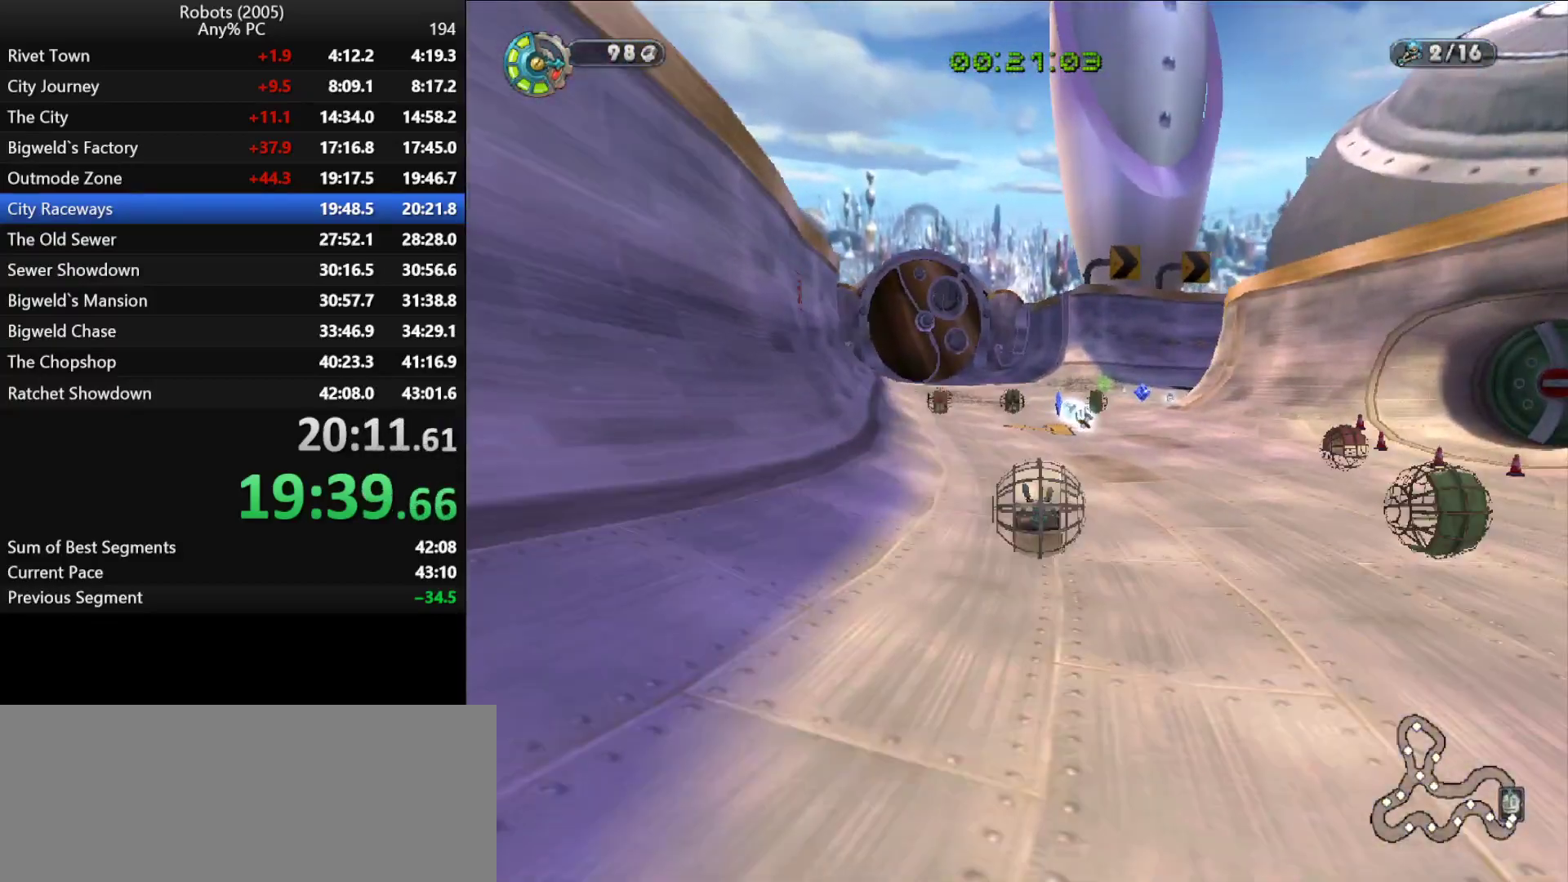
{"keys": ["a", "w"], "events": [[483, "a", "down"]]}
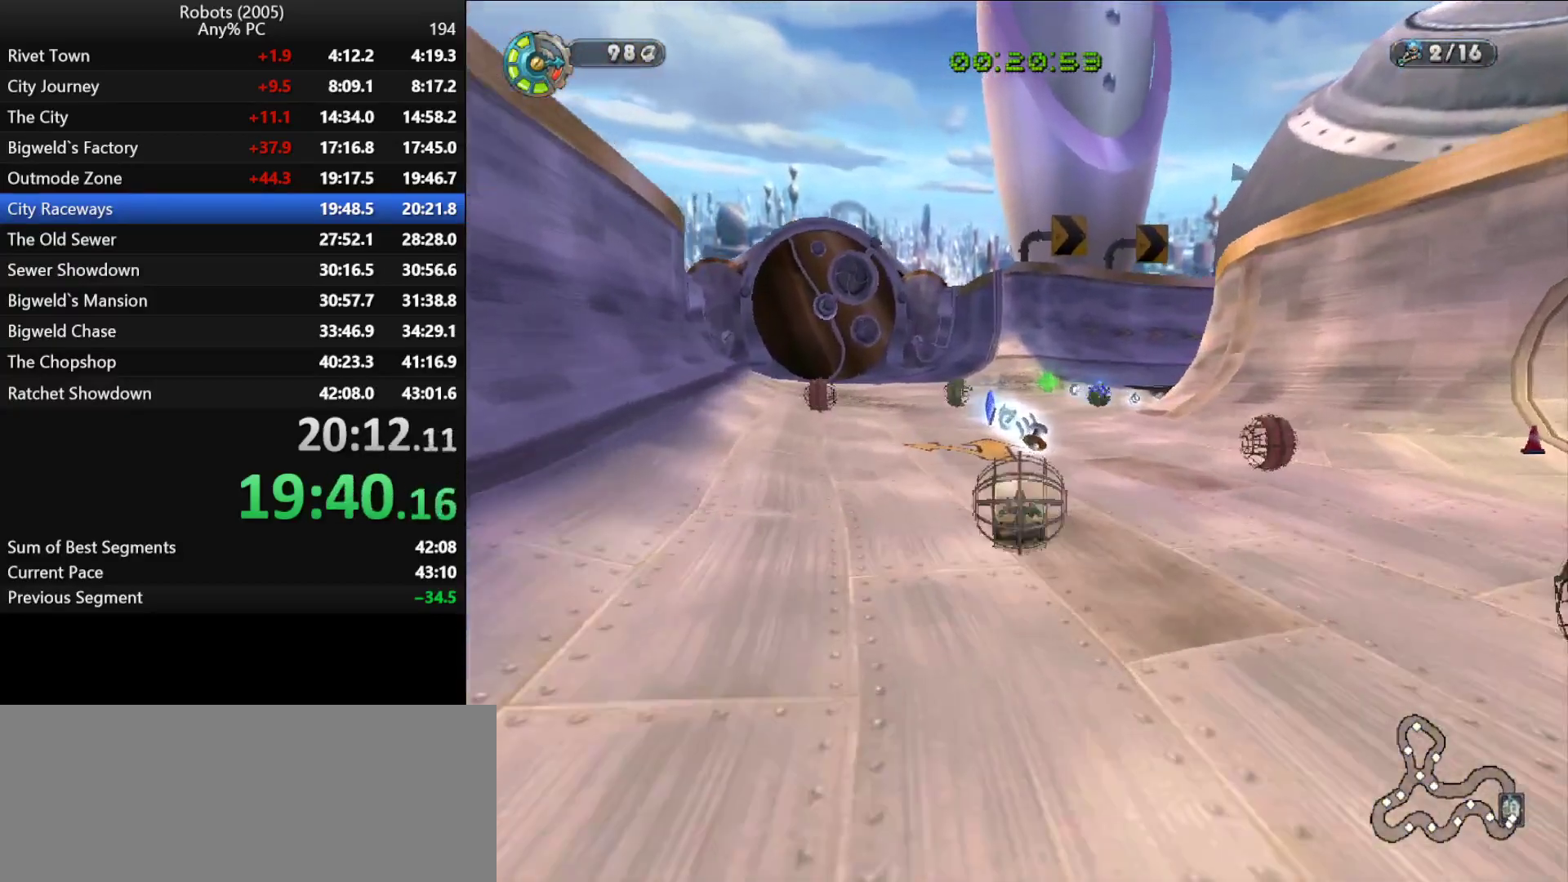
{"keys": ["w"], "events": [[83, "a", "up"]]}
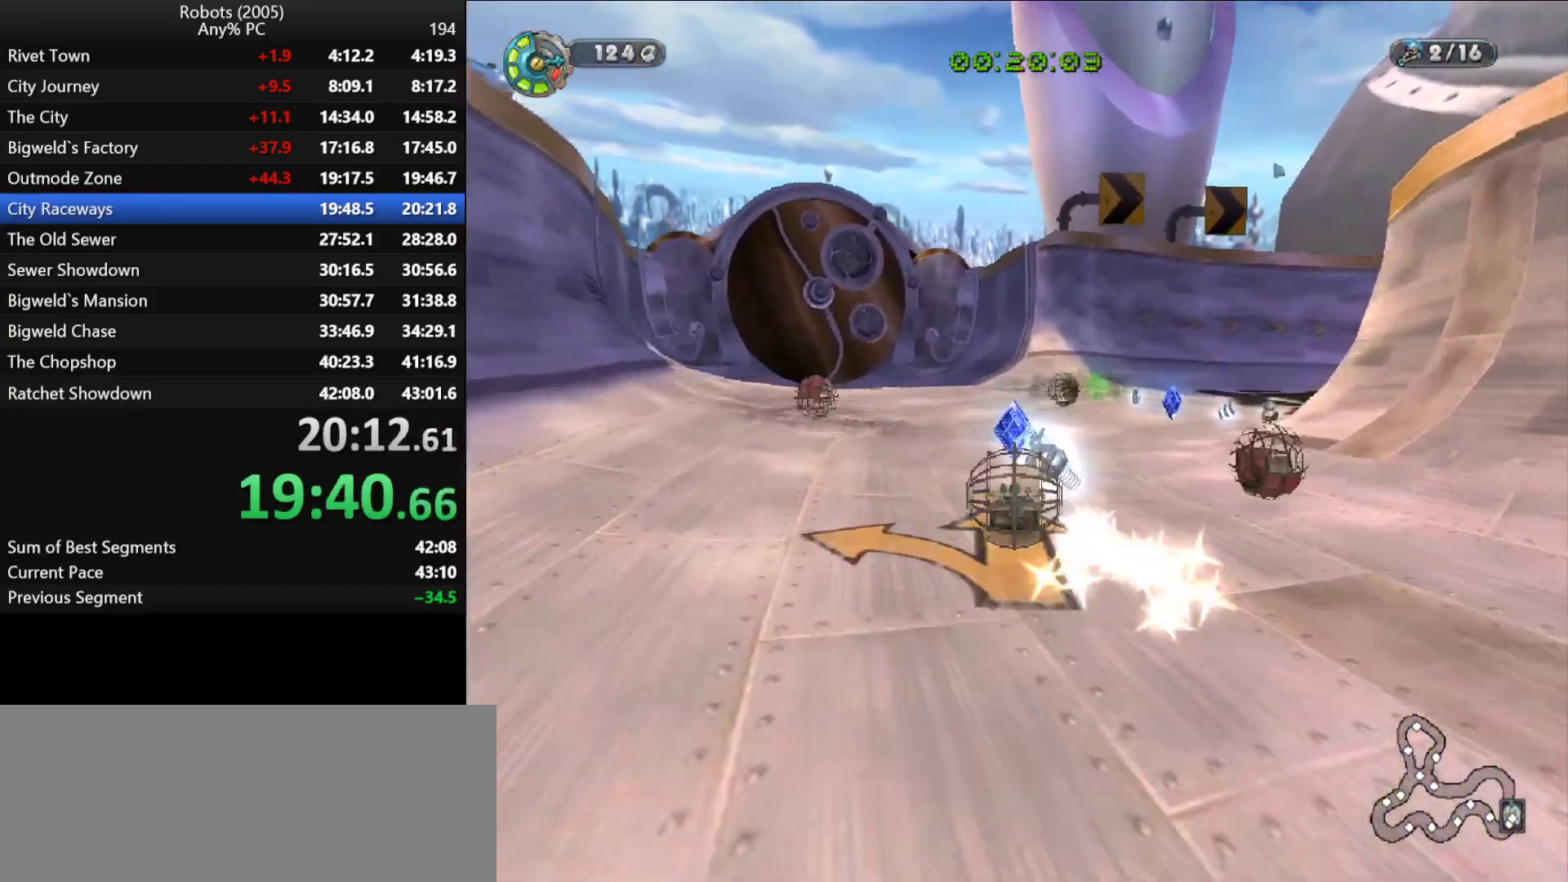
{"keys": ["d", "w"], "events": [[50, "d", "down"], [100, "d", "up"], [283, "d", "down"], [367, "d", "up"], [483, "d", "down"]]}
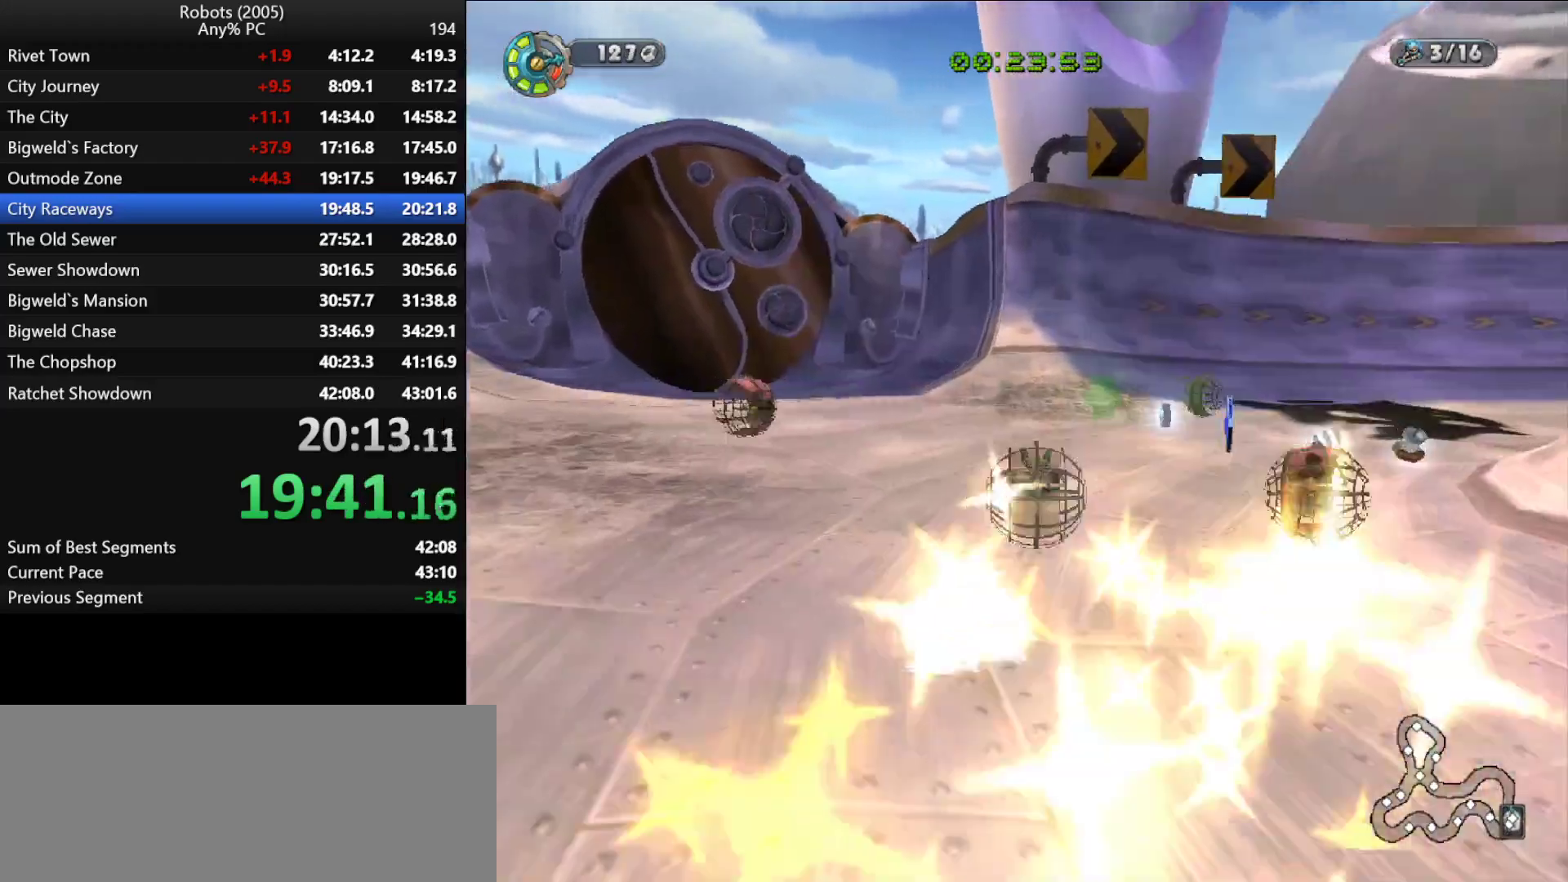
{"keys": ["d"], "events": [[300, "w", "up"]]}
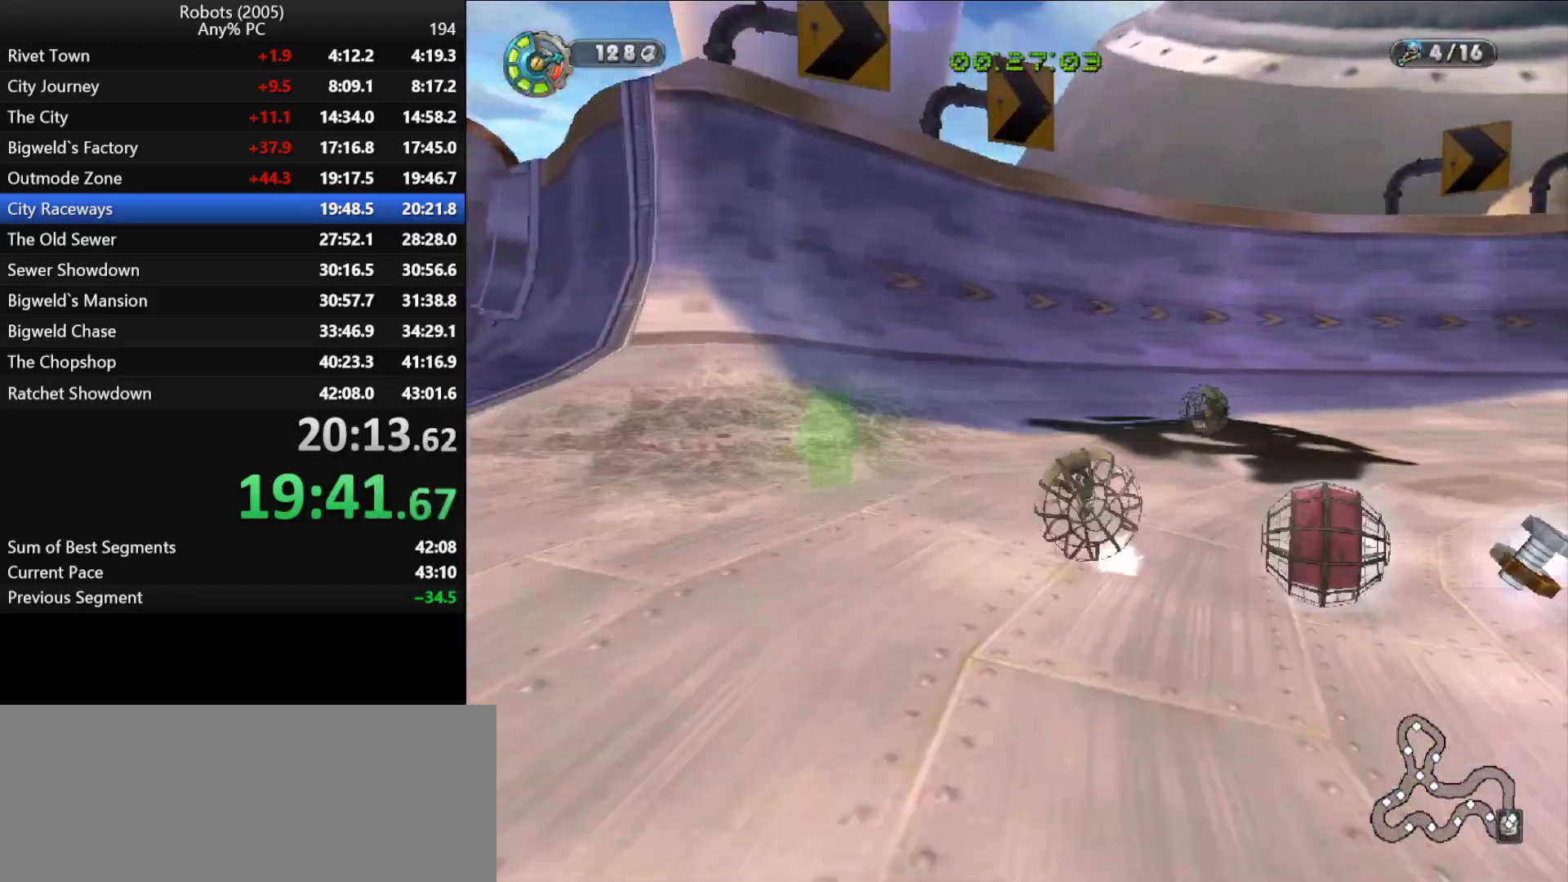
{"keys": ["d", "w"], "events": [[133, "w", "down"]]}
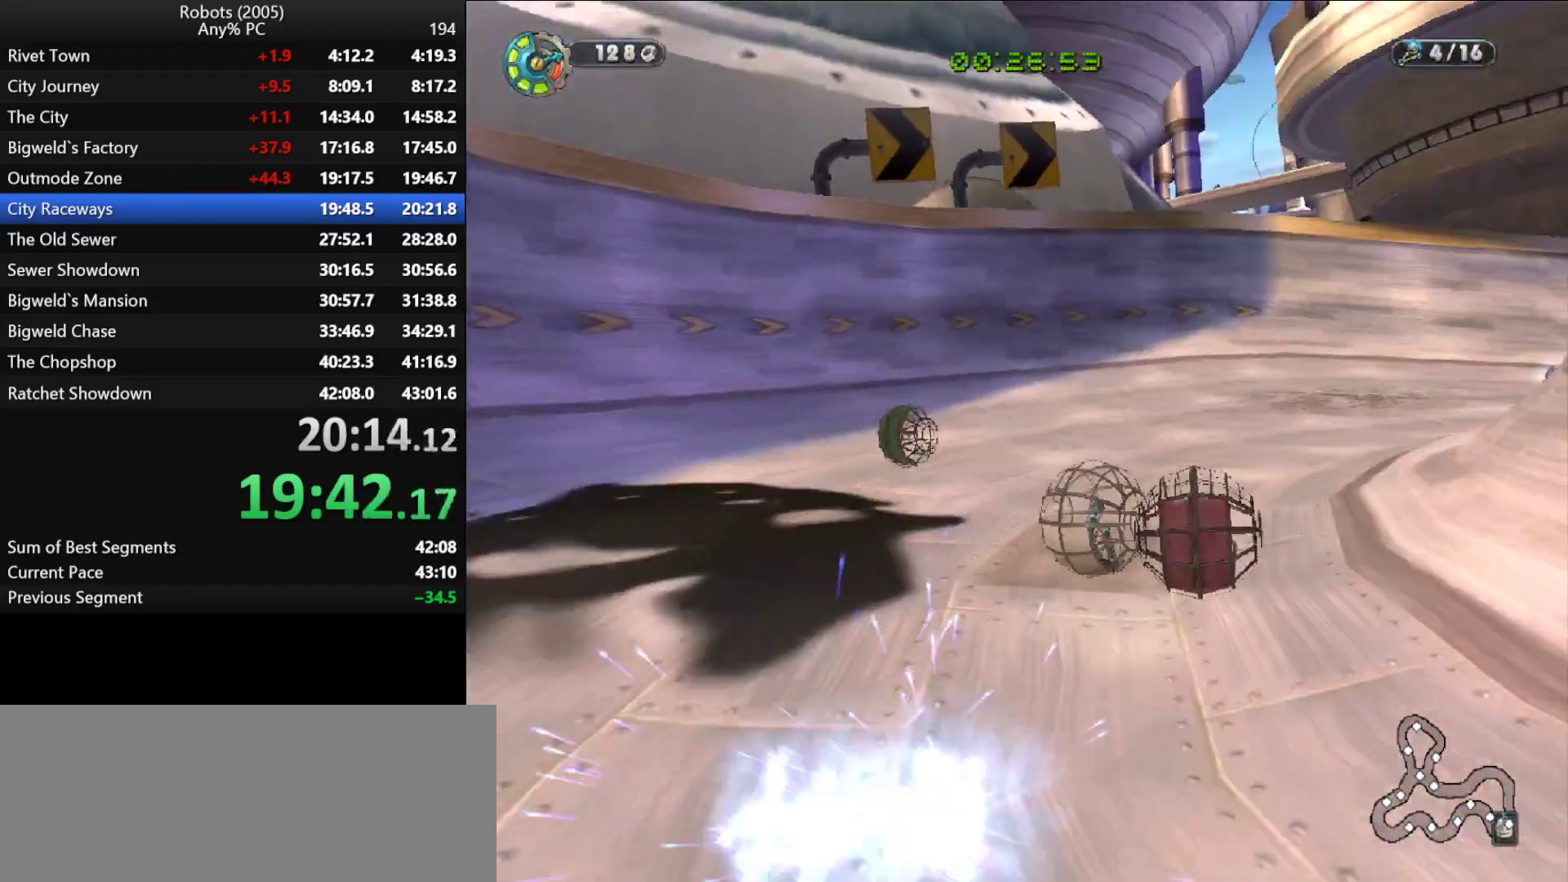
{"keys": ["d", "shift", "w"], "events": [[100, "shift", "down"]]}
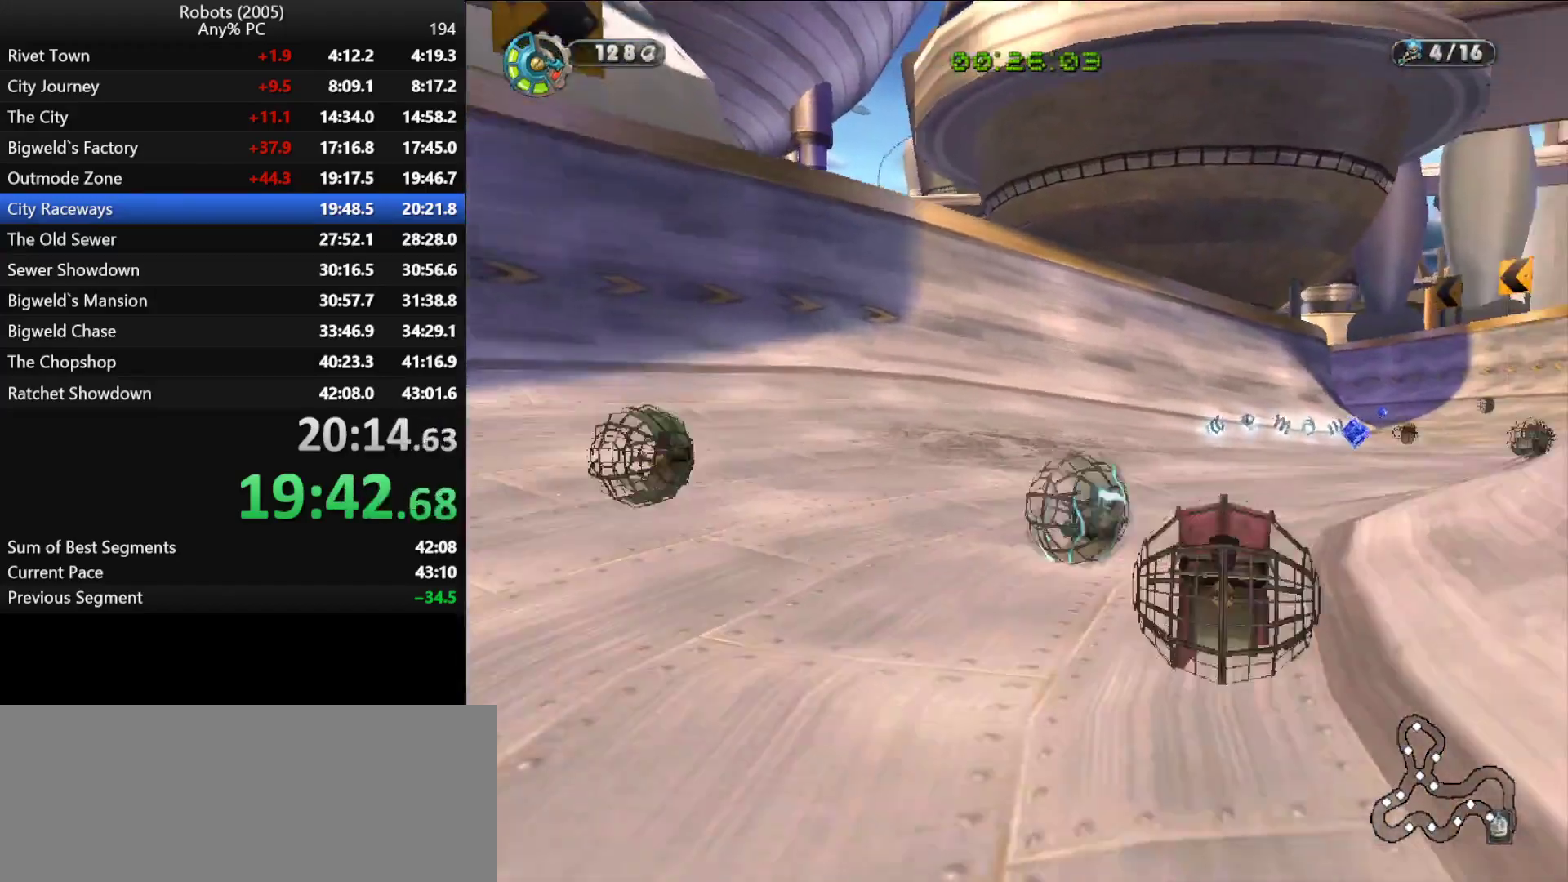
{"keys": ["shift", "w"], "events": [[300, "d", "up"]]}
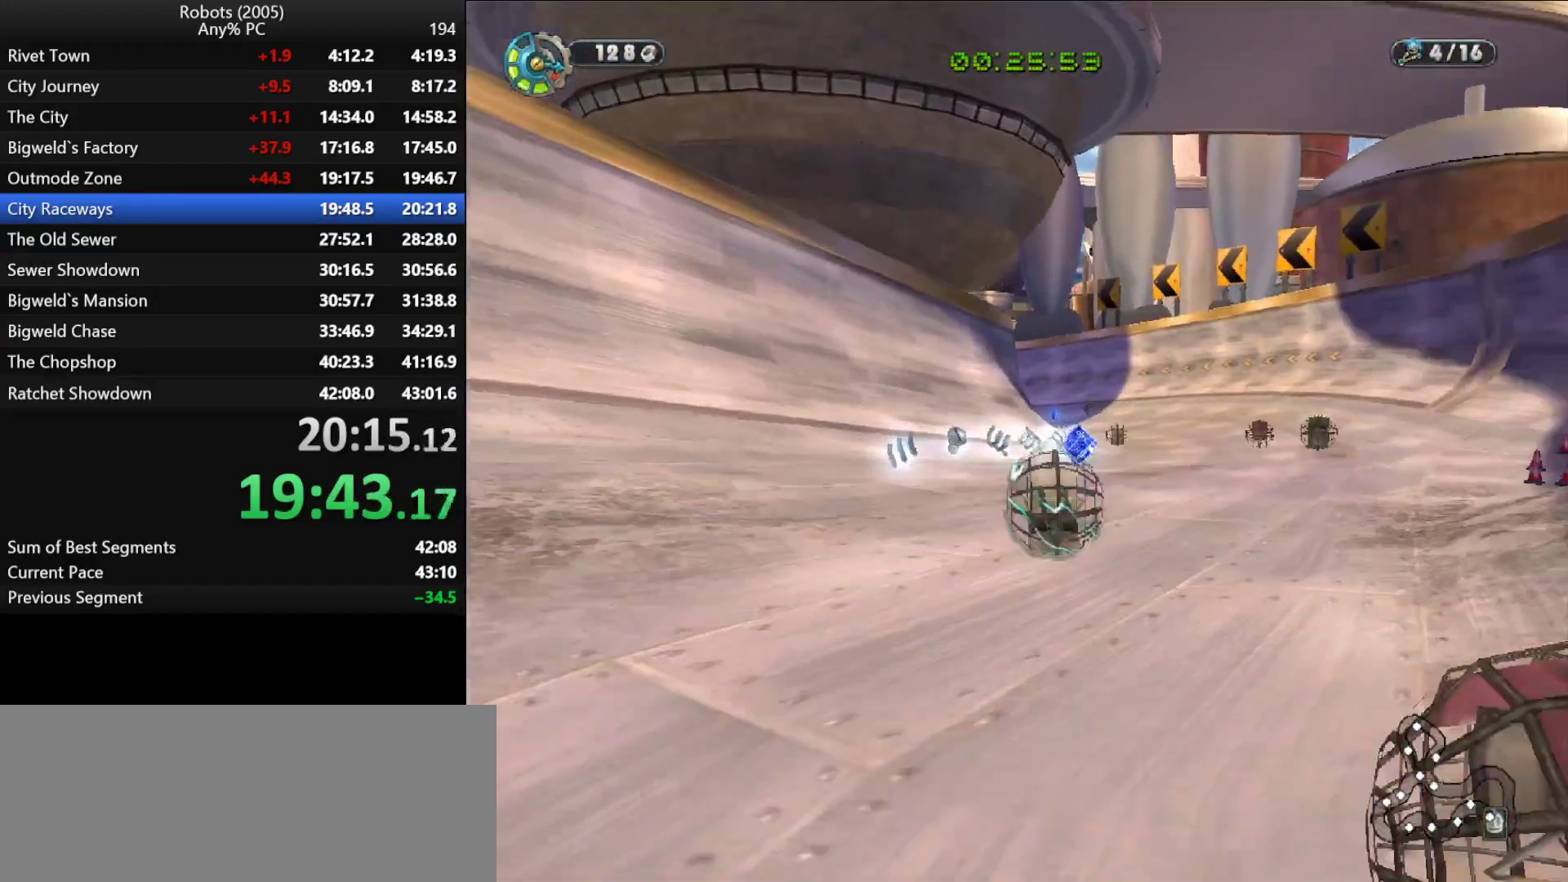
{"keys": ["shift", "w"], "events": [[350, "d", "down"], [400, "d", "up"]]}
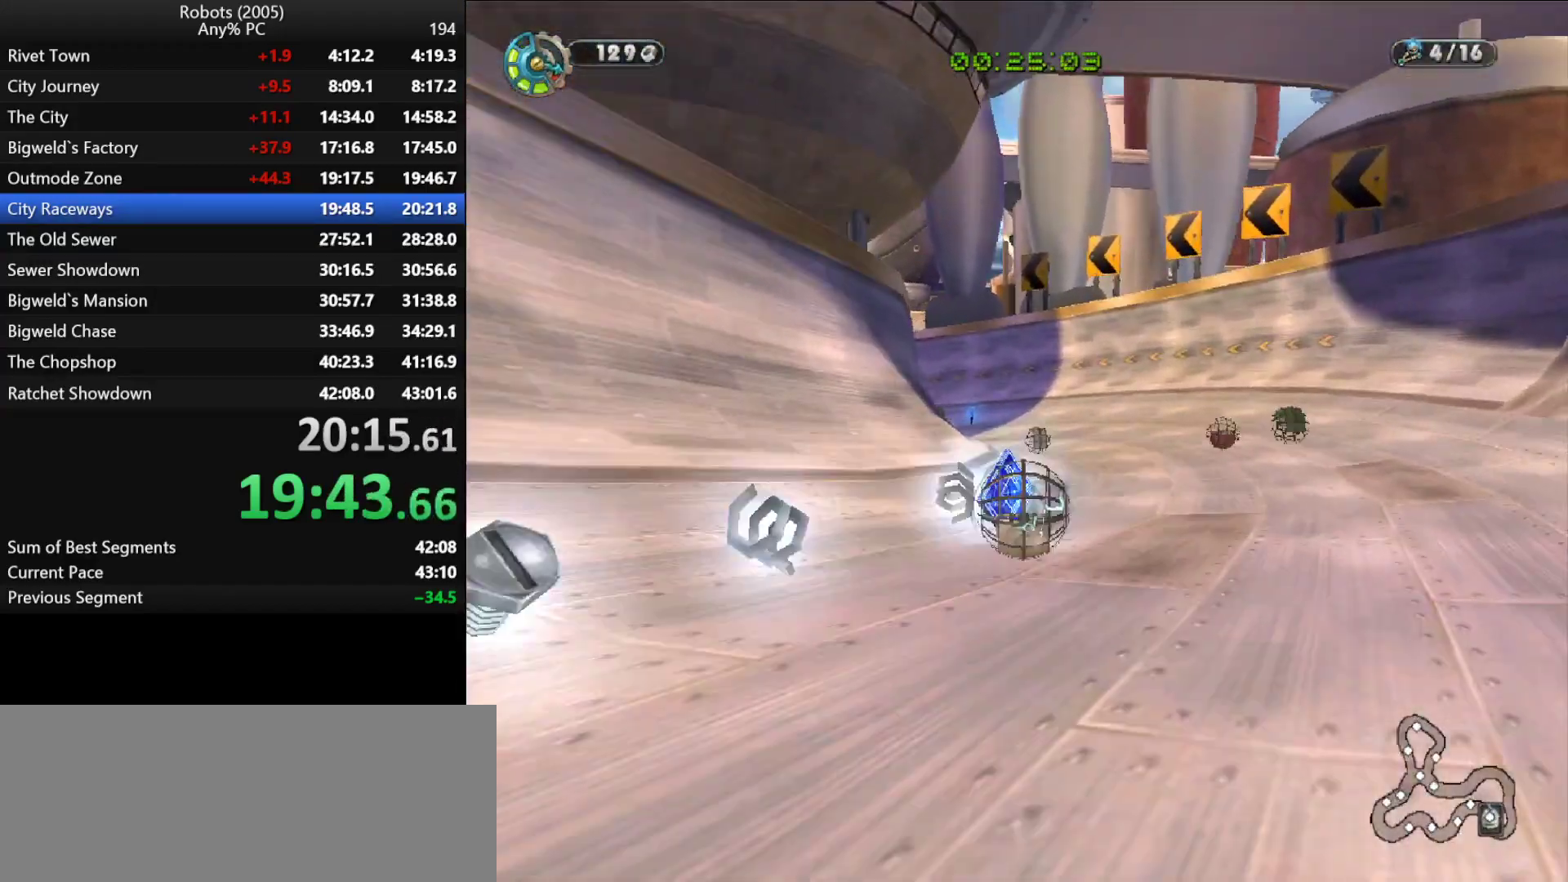
{"keys": ["shift", "w"], "events": []}
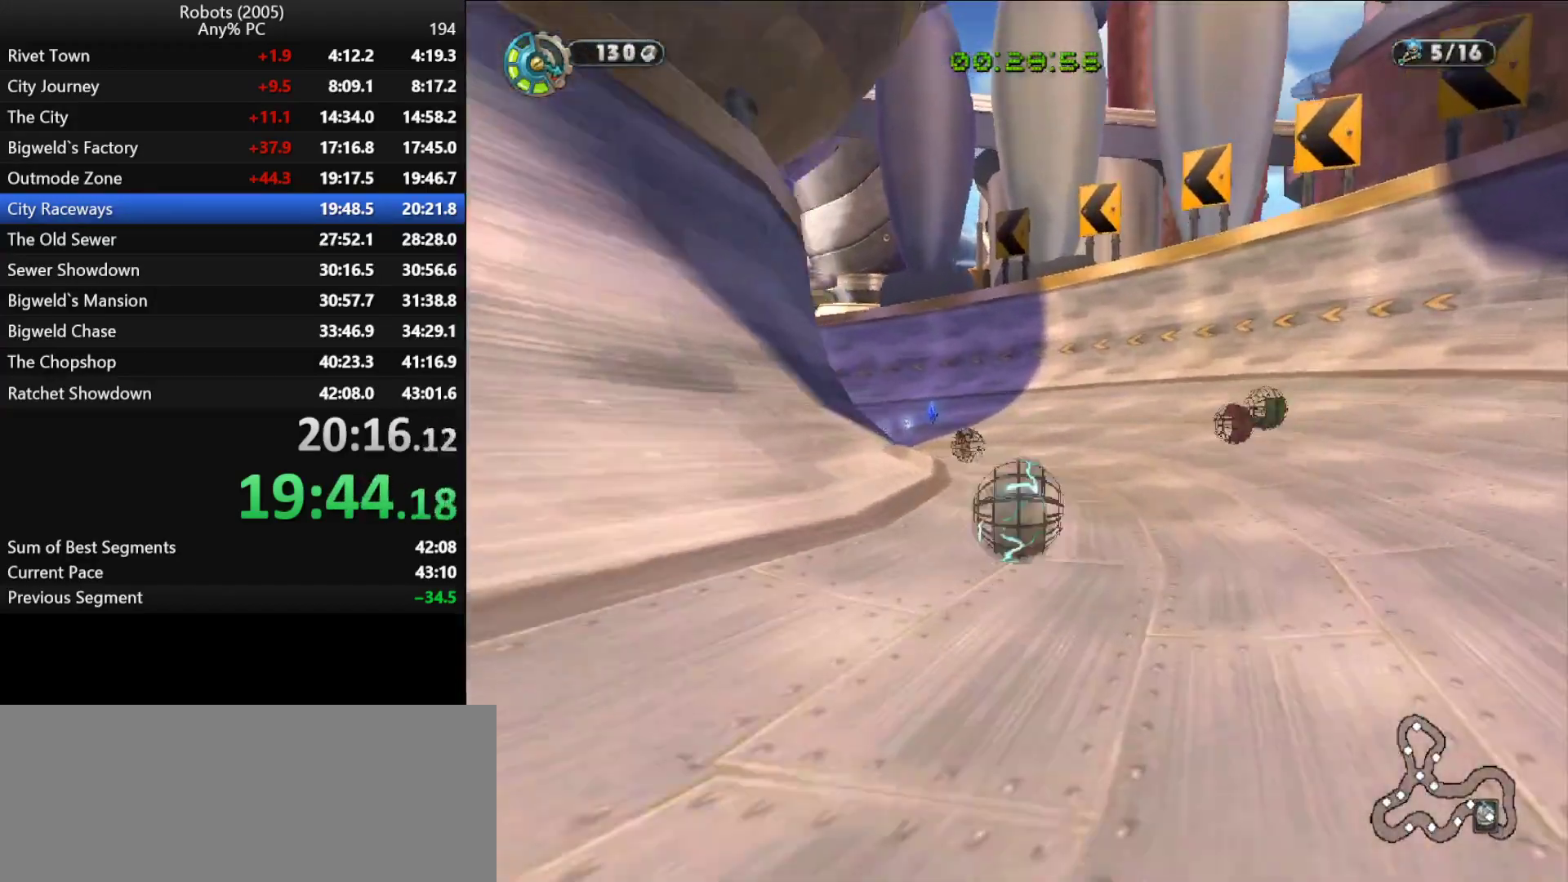
{"keys": ["shift", "w"], "events": [[250, "a", "down"], [350, "a", "up"]]}
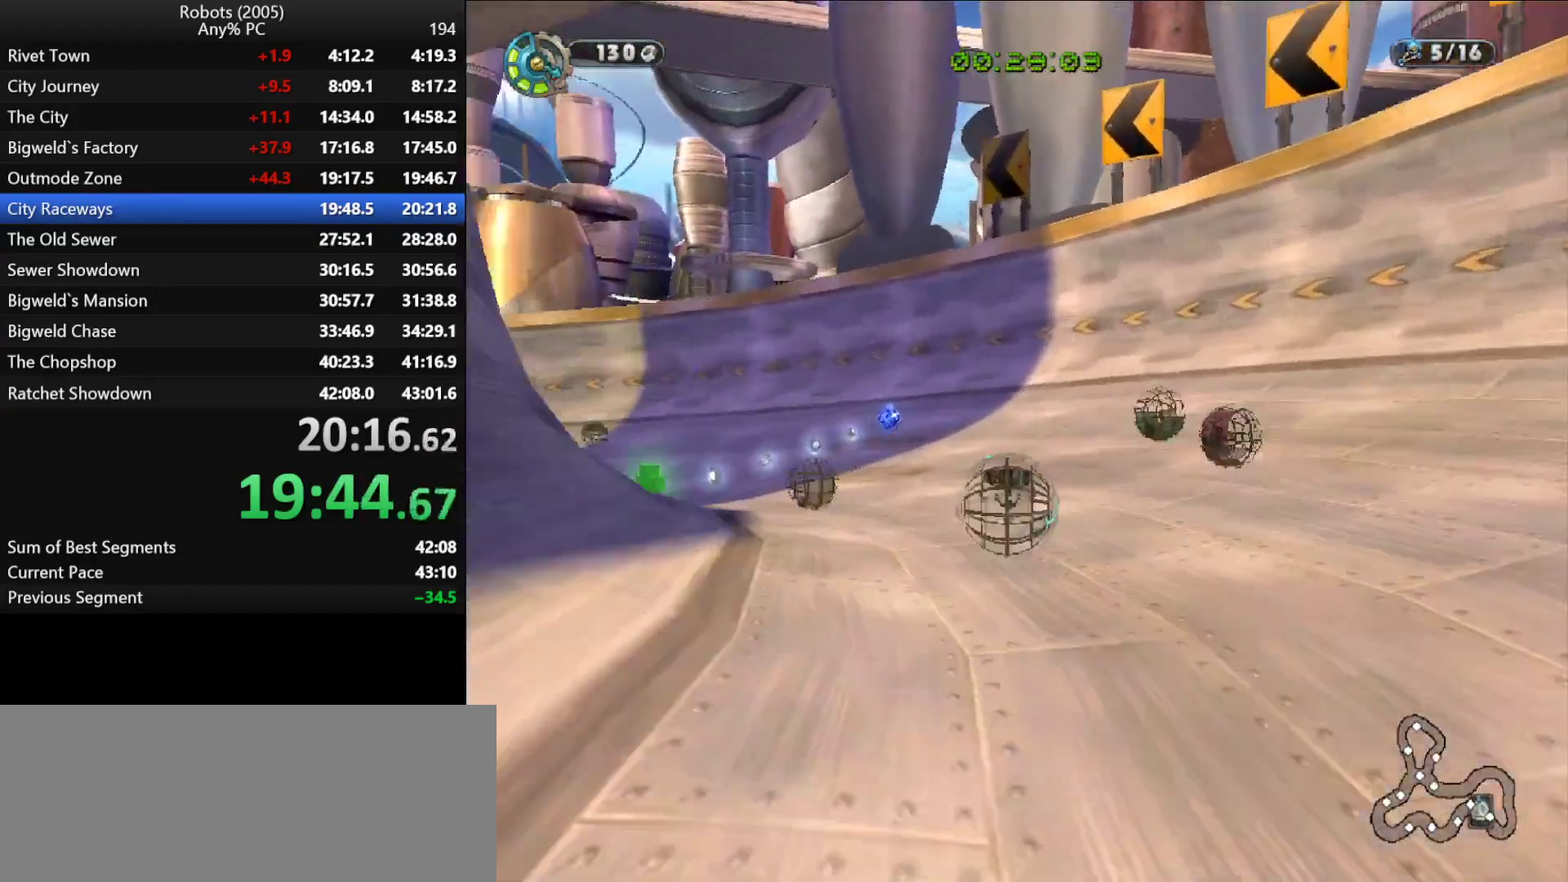
{"keys": ["w"], "events": [[167, "a", "down"], [217, "shift", "up"], [267, "a", "up"]]}
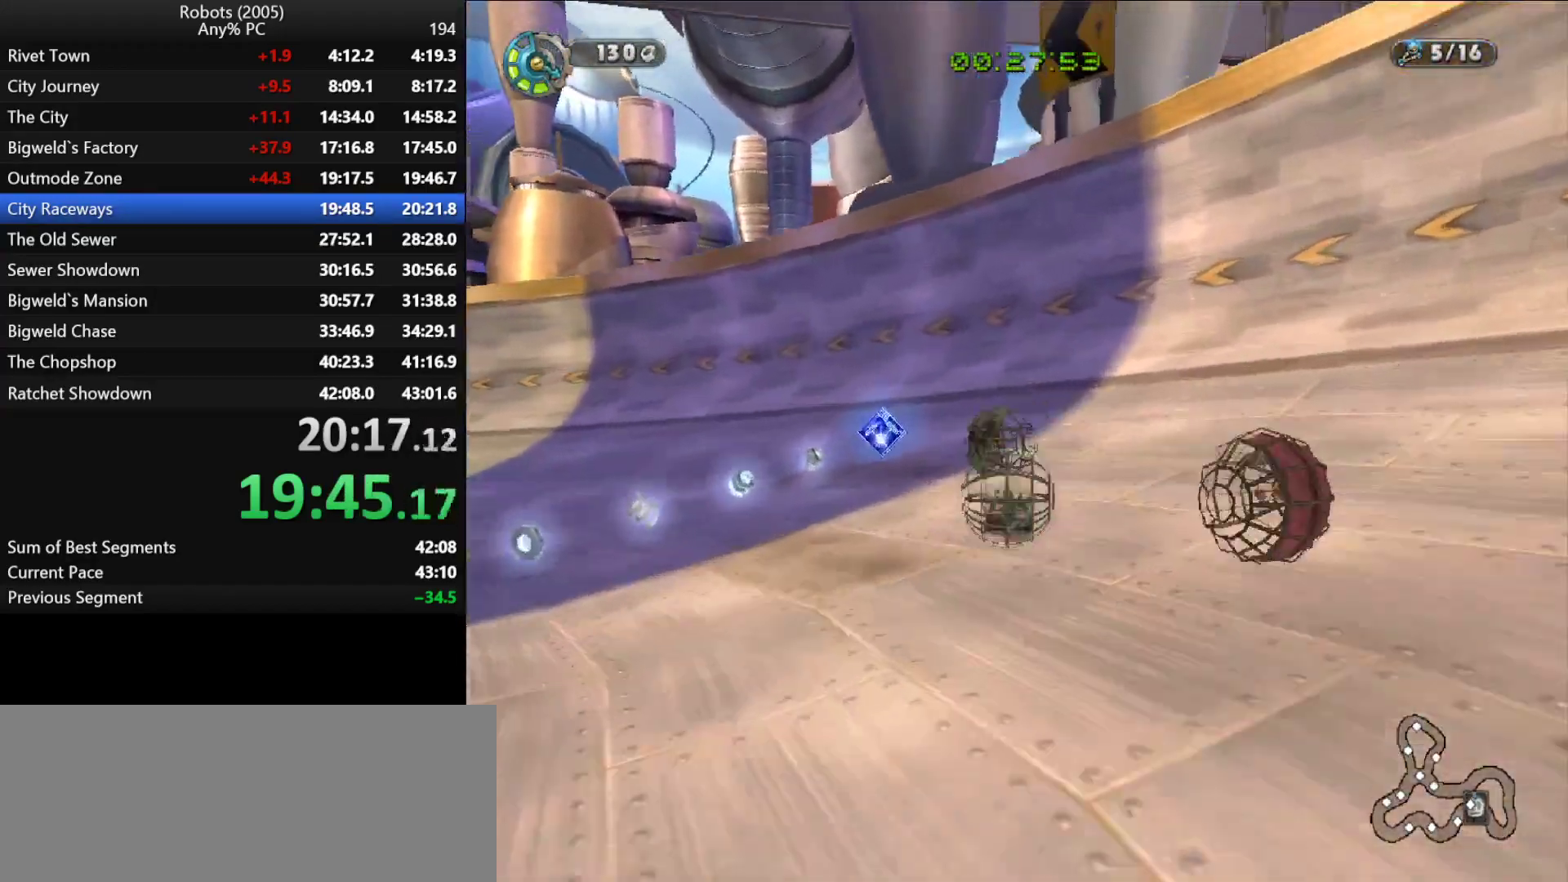
{"keys": ["a", "w"], "events": [[50, "a", "down"], [183, "w", "up"], [417, "w", "down"]]}
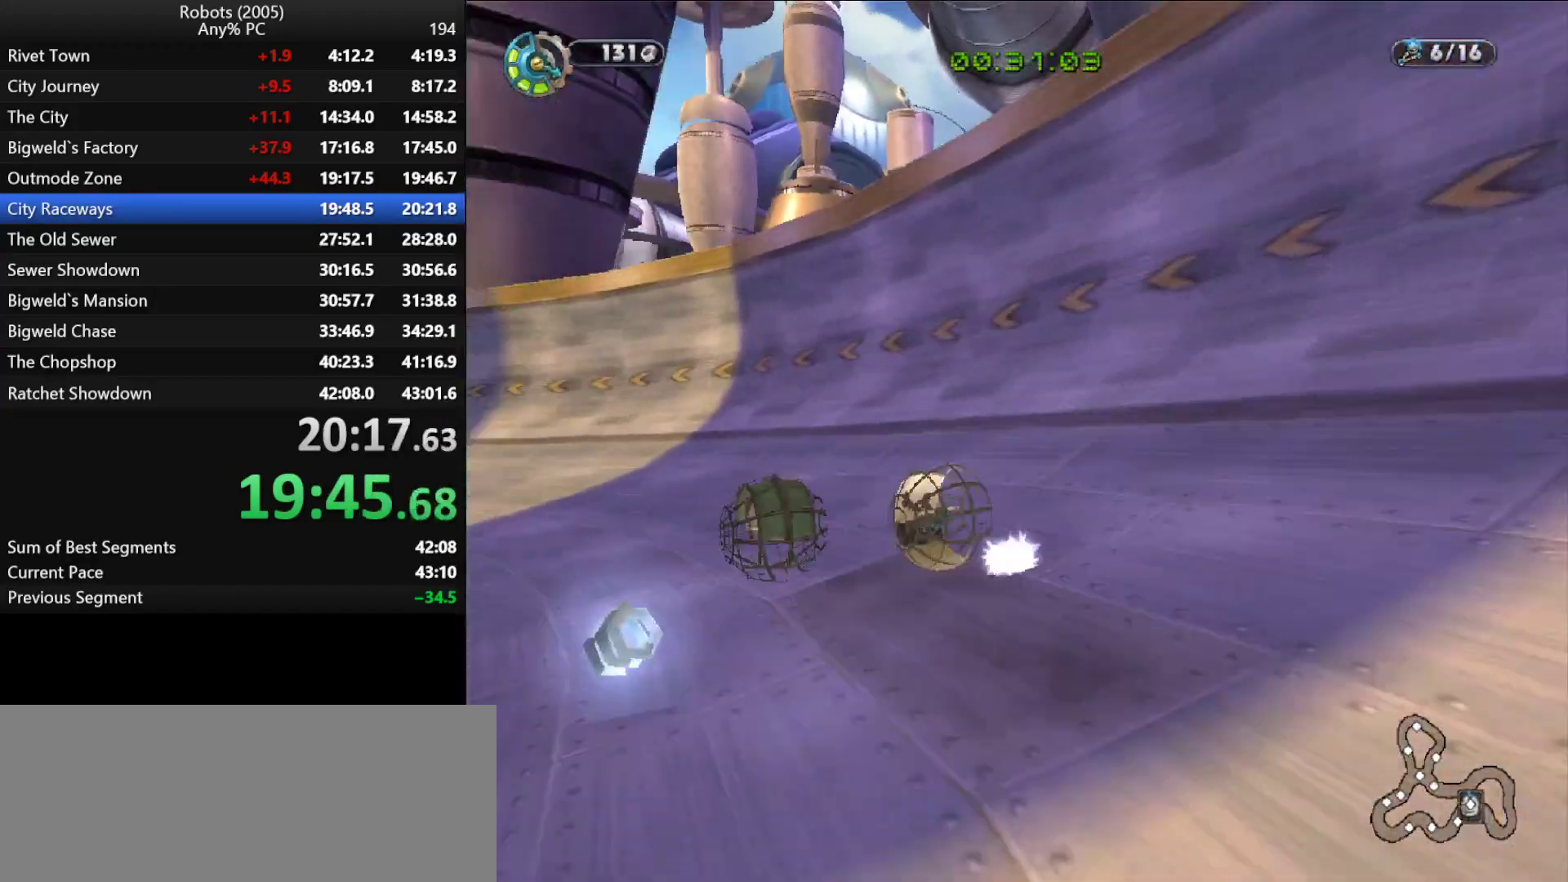
{"keys": ["a", "w"], "events": [[150, "a", "up"], [383, "a", "down"]]}
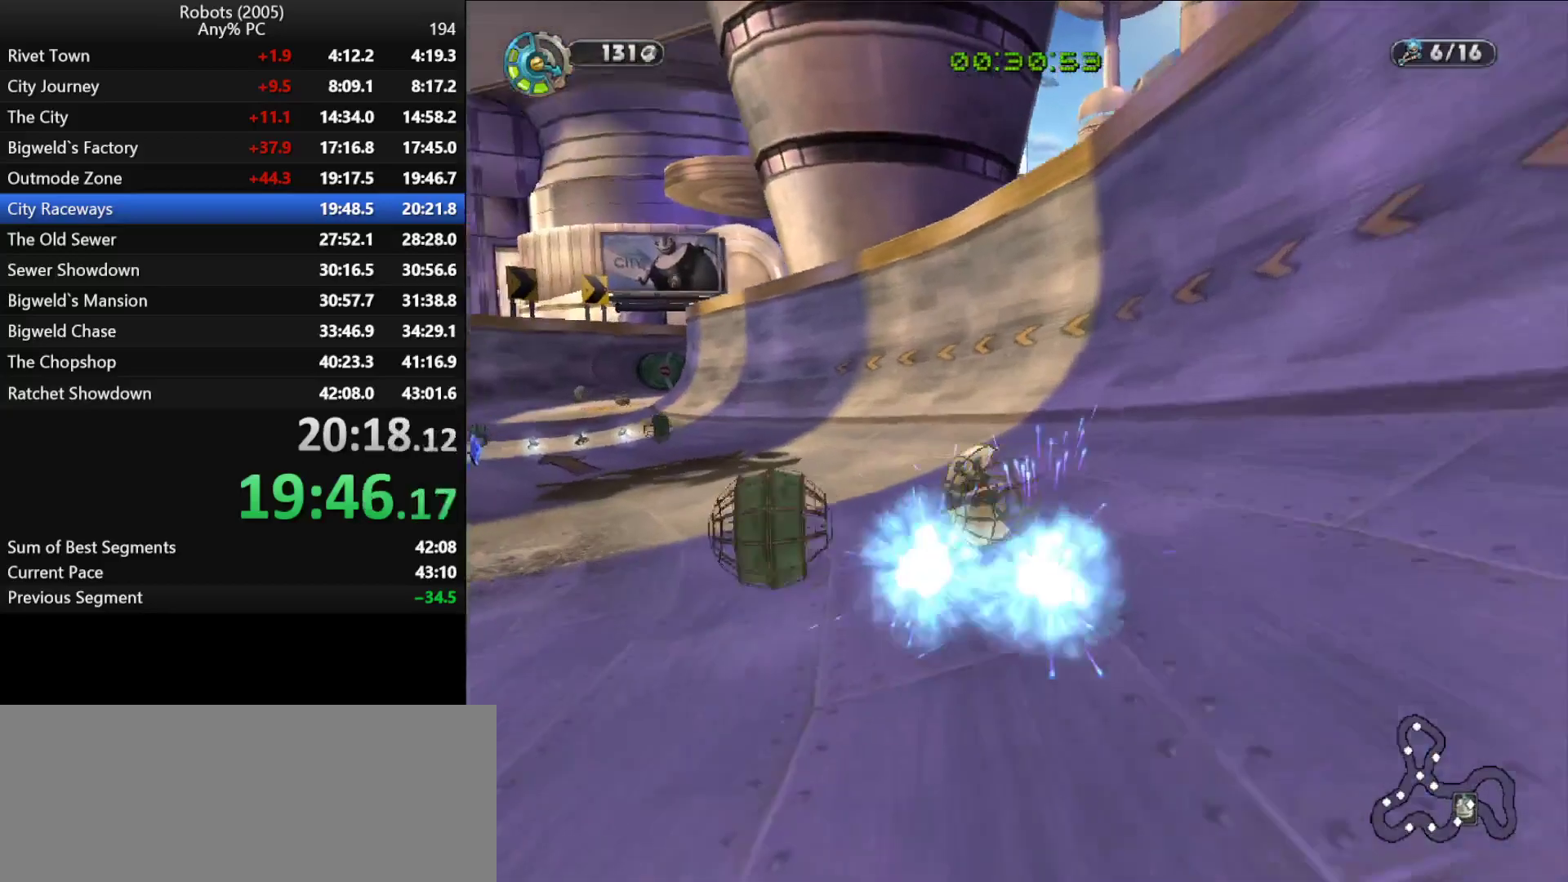
{"keys": ["a", "shift", "w"], "events": [[450, "shift", "down"]]}
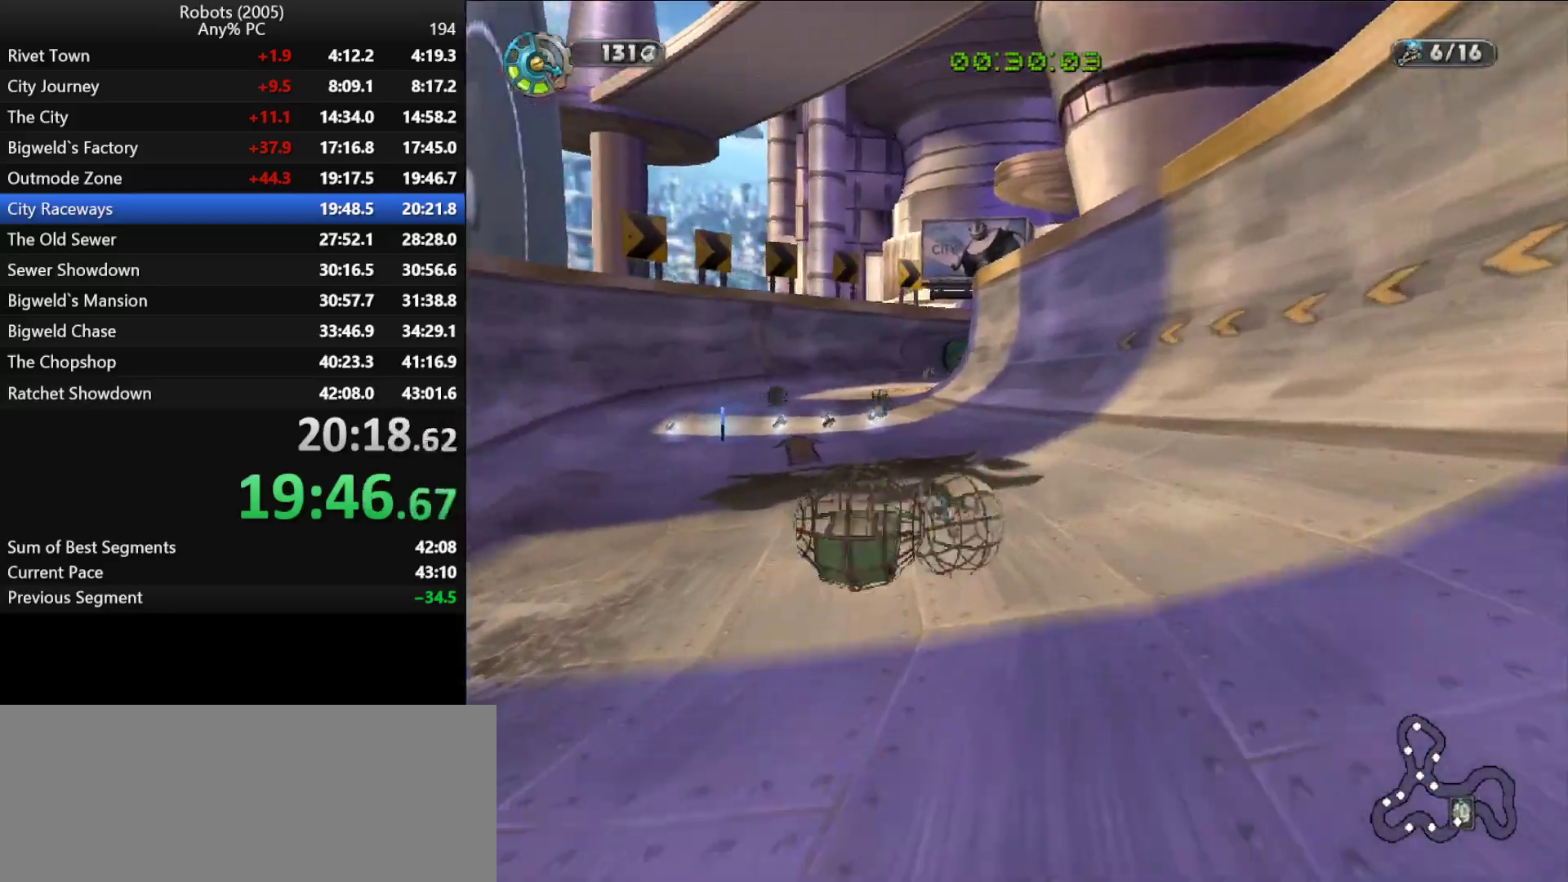
{"keys": ["shift", "w"], "events": [[183, "a", "up"]]}
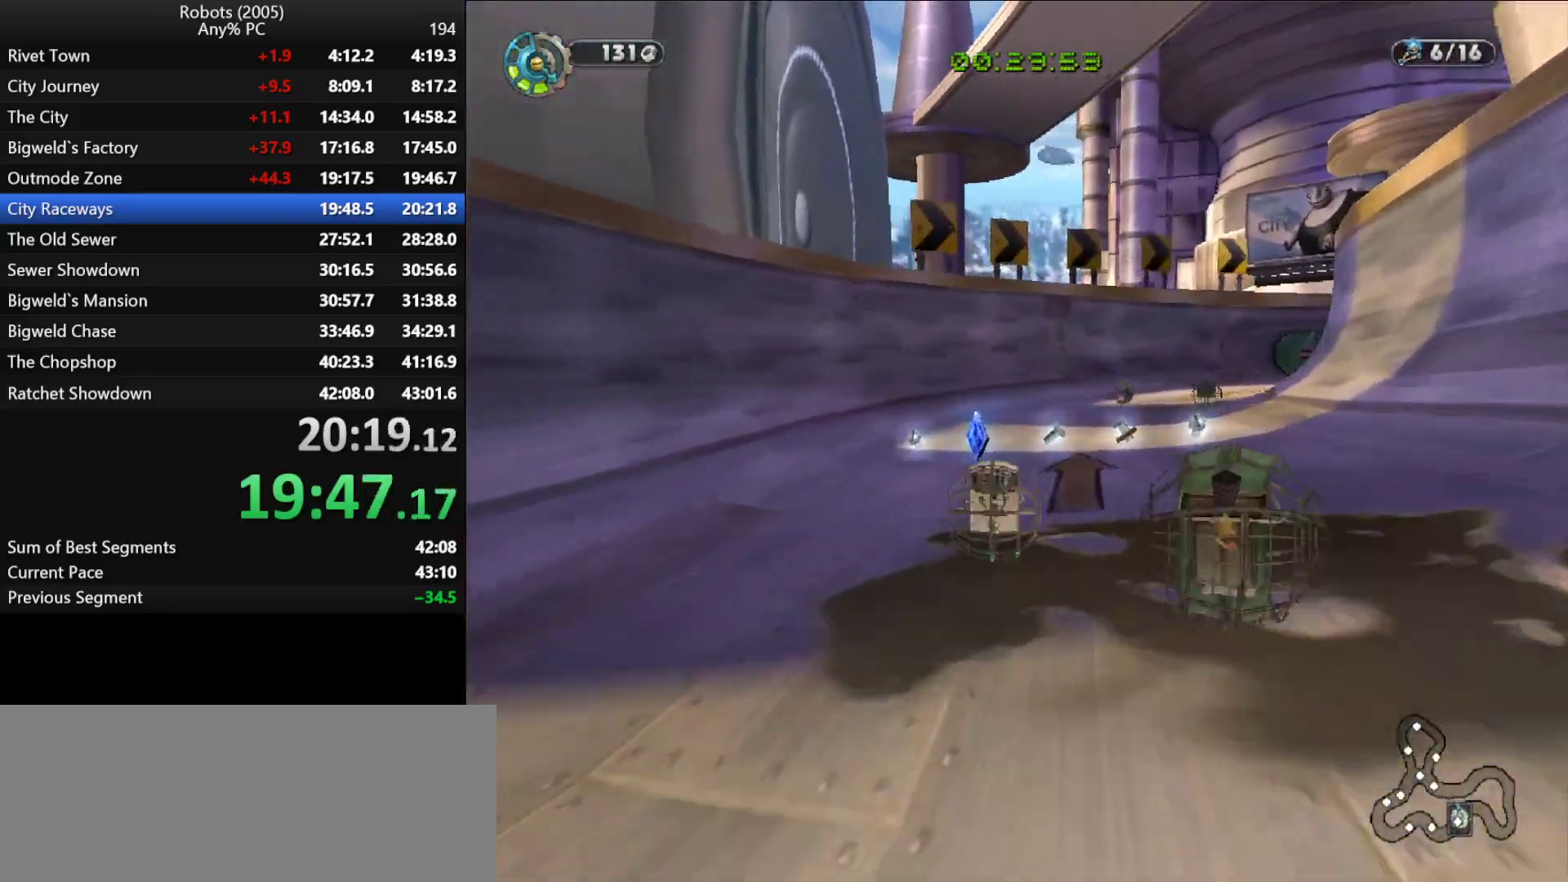
{"keys": ["d", "shift", "w"], "events": [[250, "d", "down"]]}
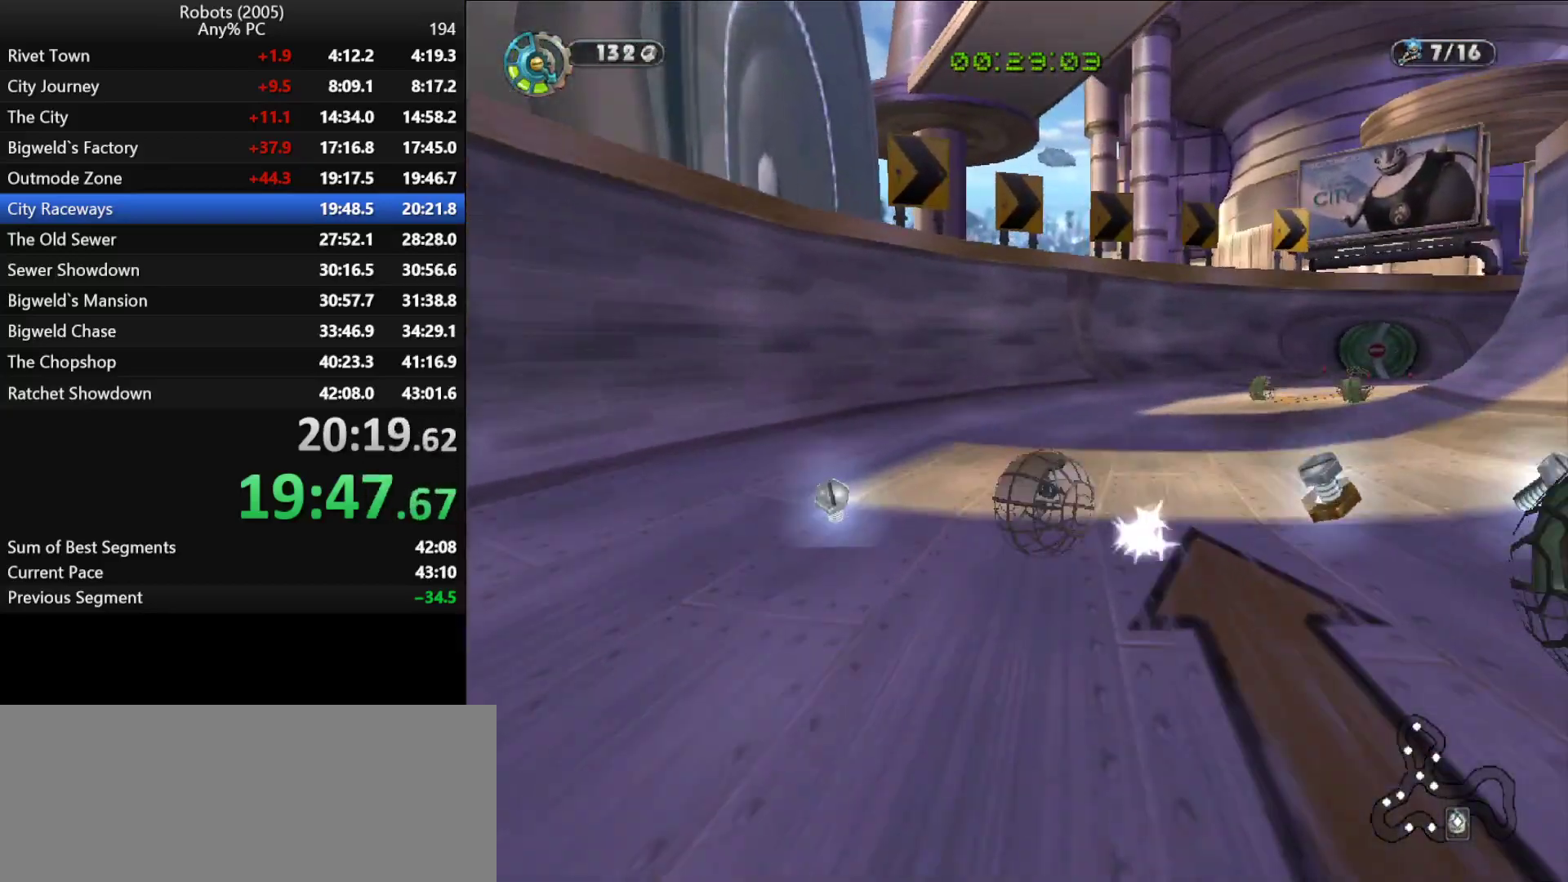
{"keys": ["w"], "events": [[133, "shift", "up"], [450, "d", "up"]]}
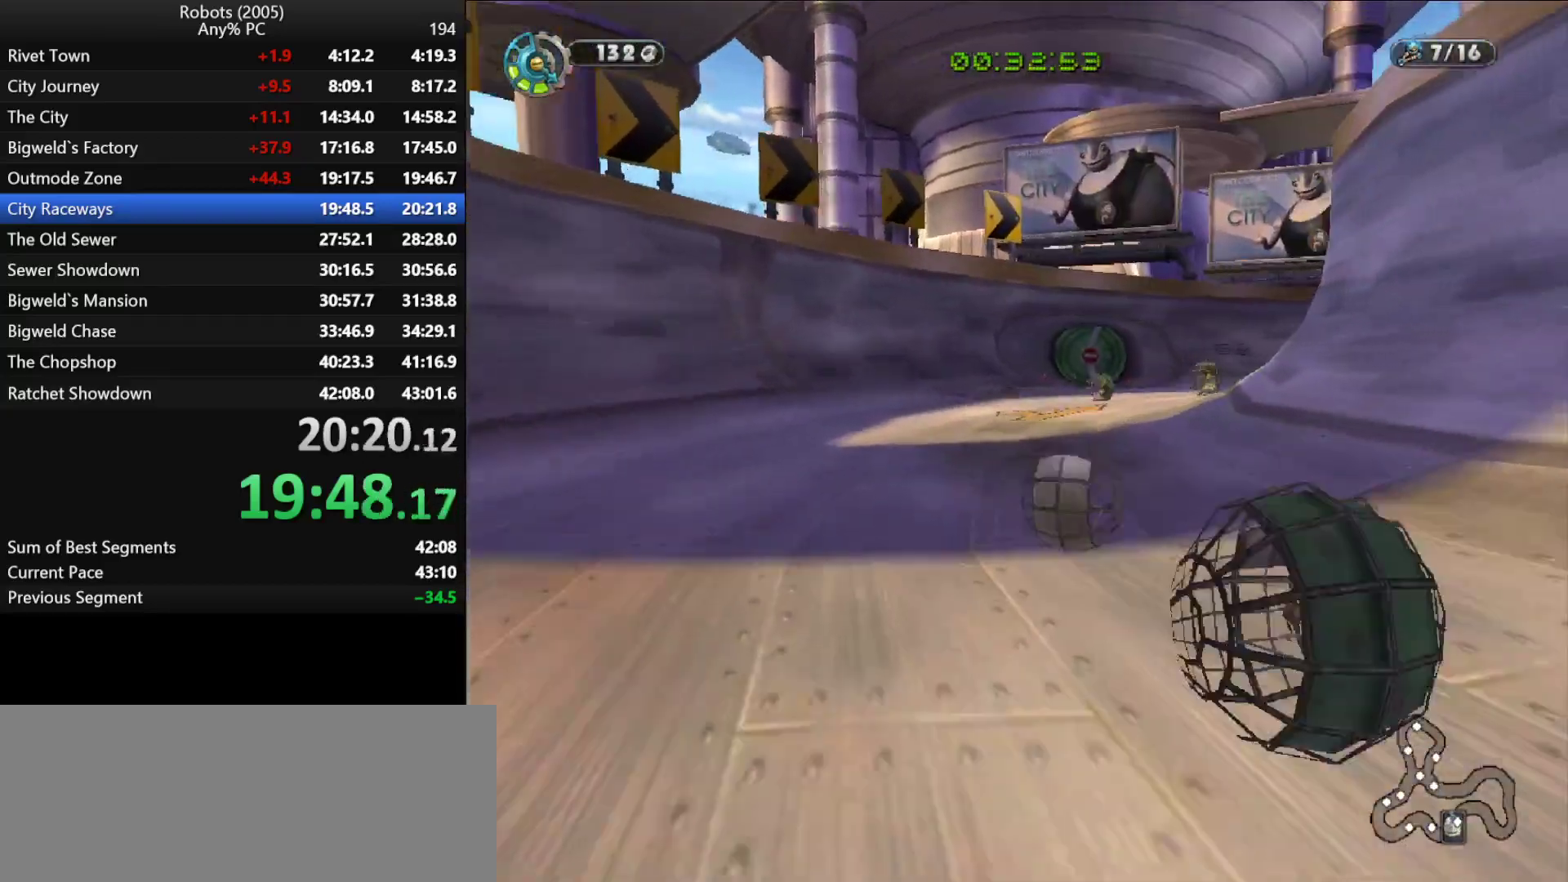
{"keys": ["d", "w"], "events": [[417, "d", "down"]]}
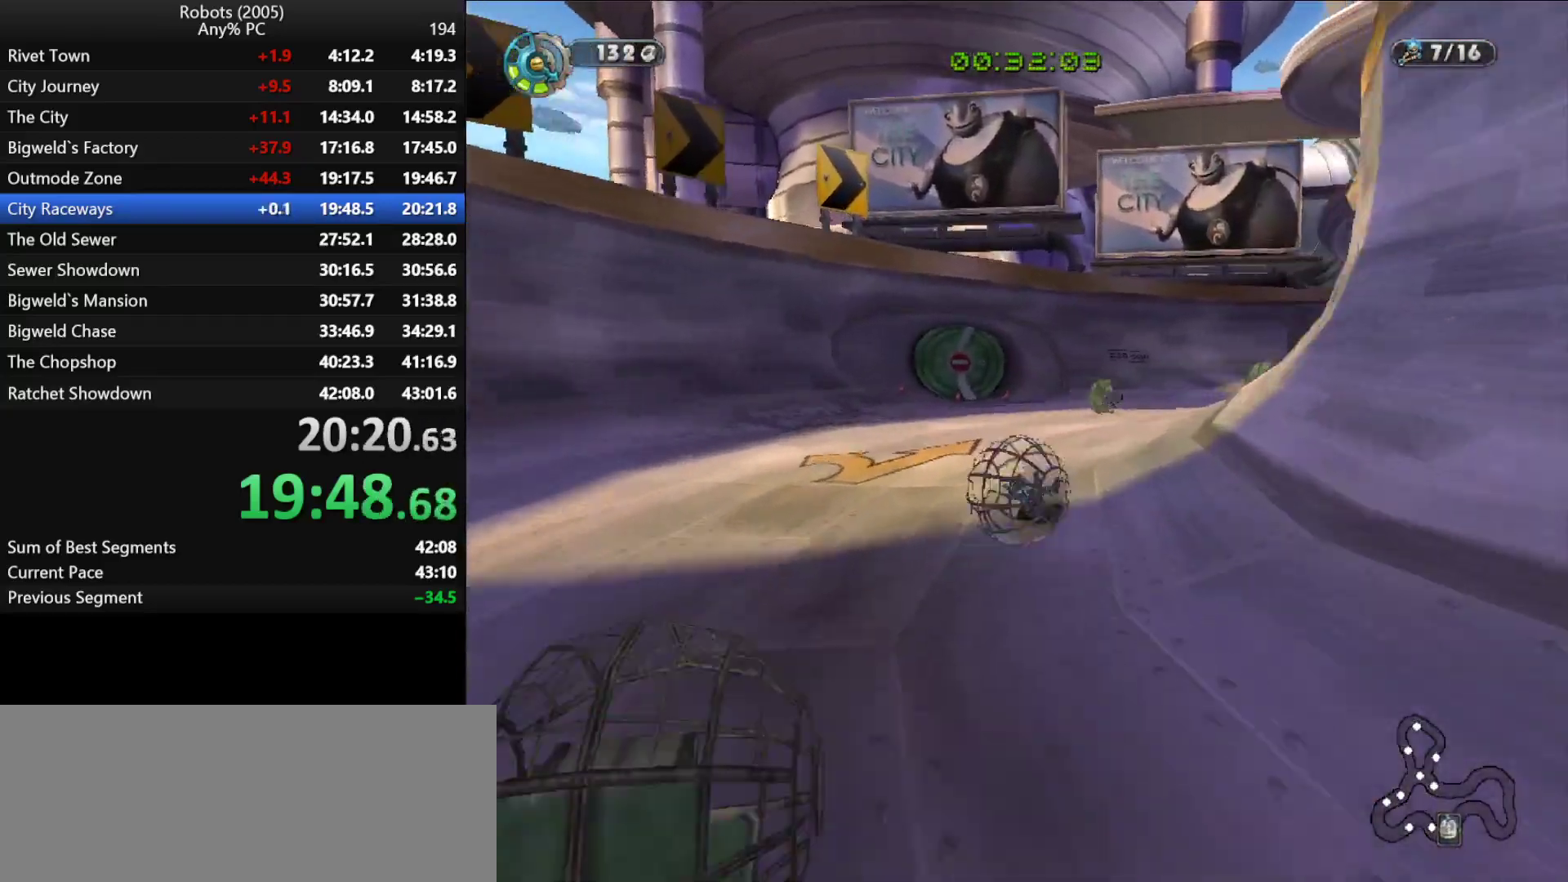
{"keys": ["d", "w"], "events": [[350, "semicolon", "down"], [450, "semicolon", "up"]]}
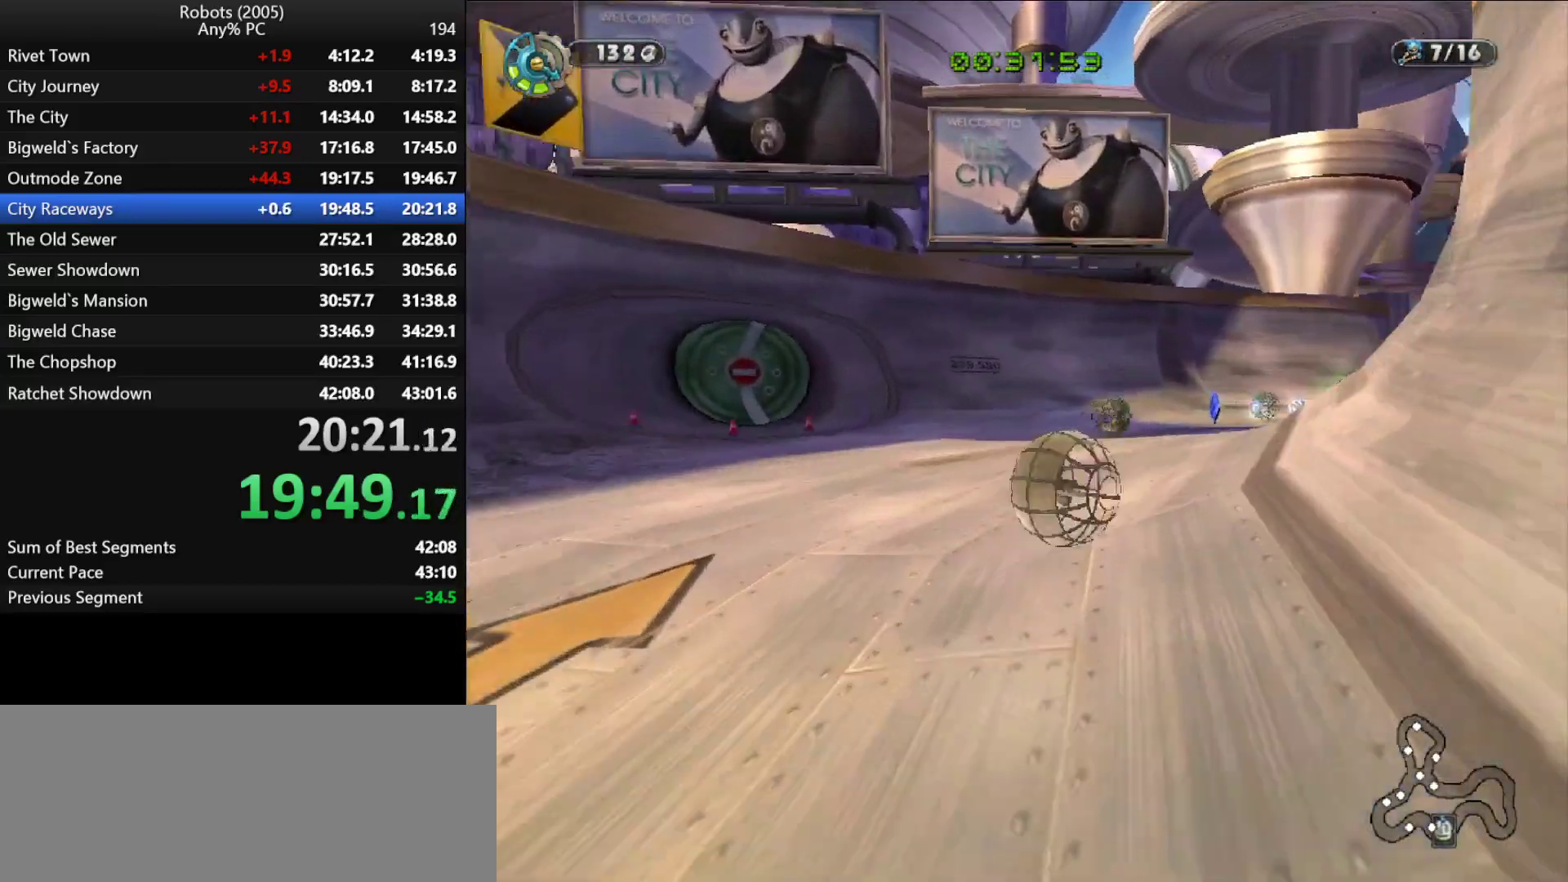
{"keys": ["a", "w"], "events": [[133, "d", "up"], [450, "a", "down"]]}
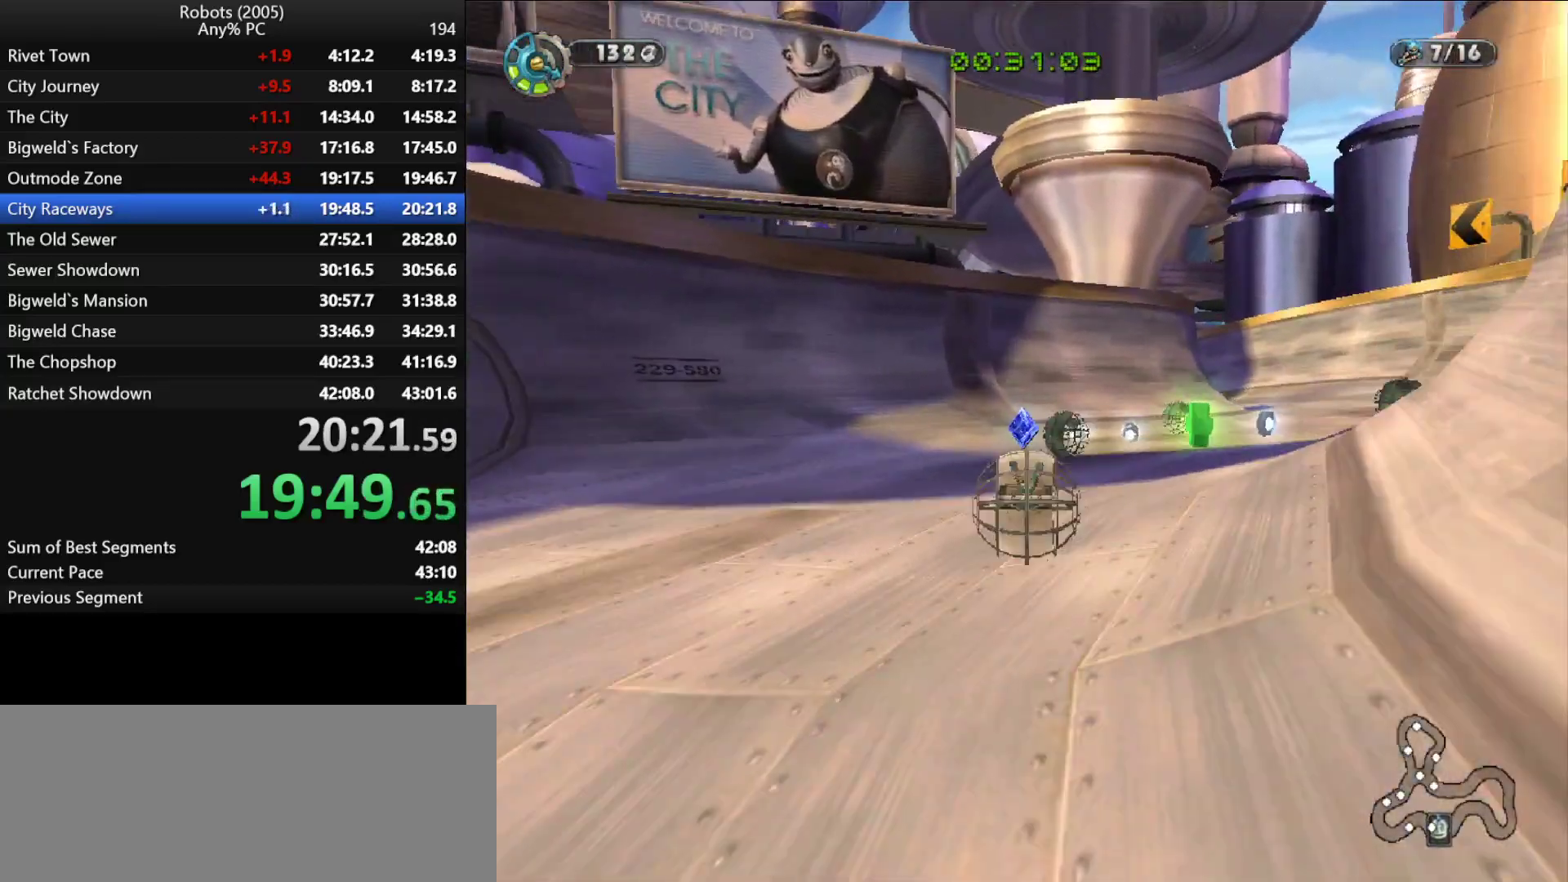
{"keys": ["d", "w"], "events": [[67, "a", "up"], [283, "d", "down"], [383, "d", "up"], [467, "d", "down"]]}
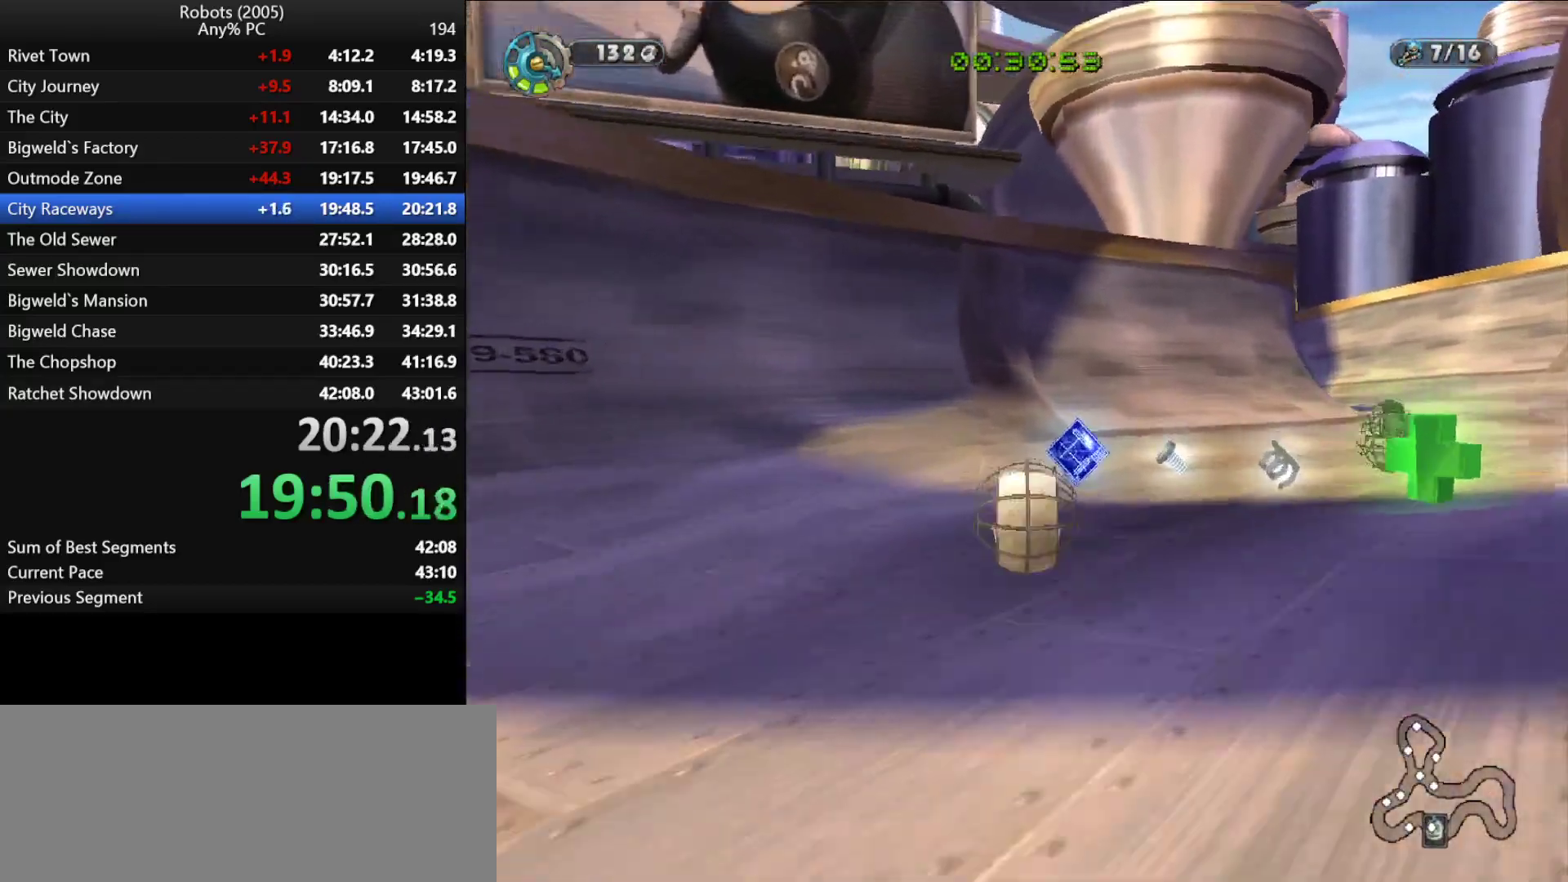
{"keys": ["d", "w"], "events": []}
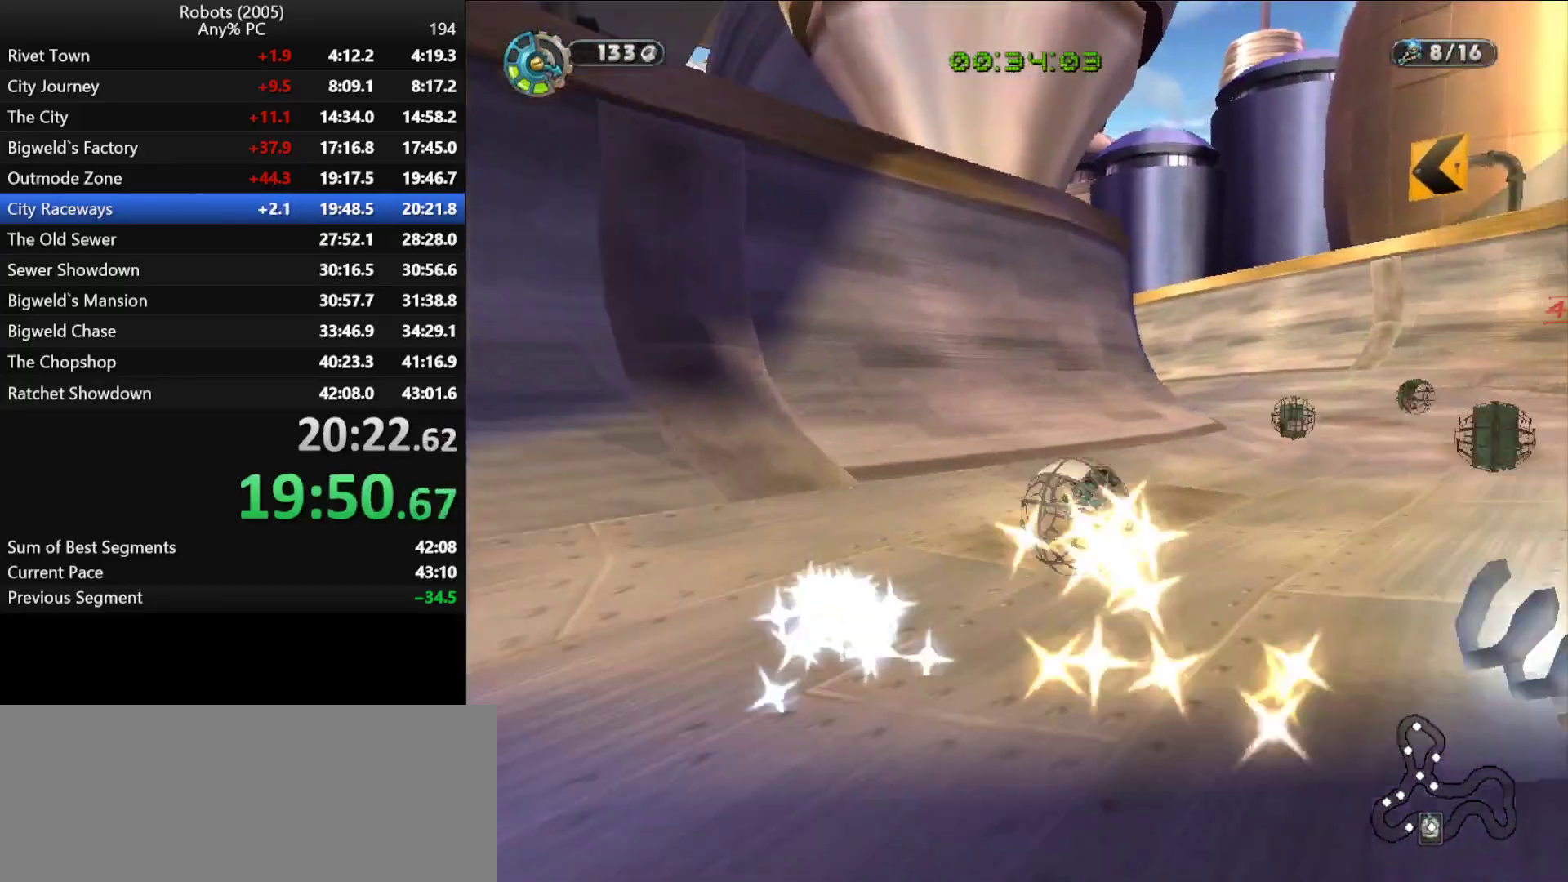
{"keys": ["shift", "w"], "events": [[233, "d", "up"], [450, "shift", "down"]]}
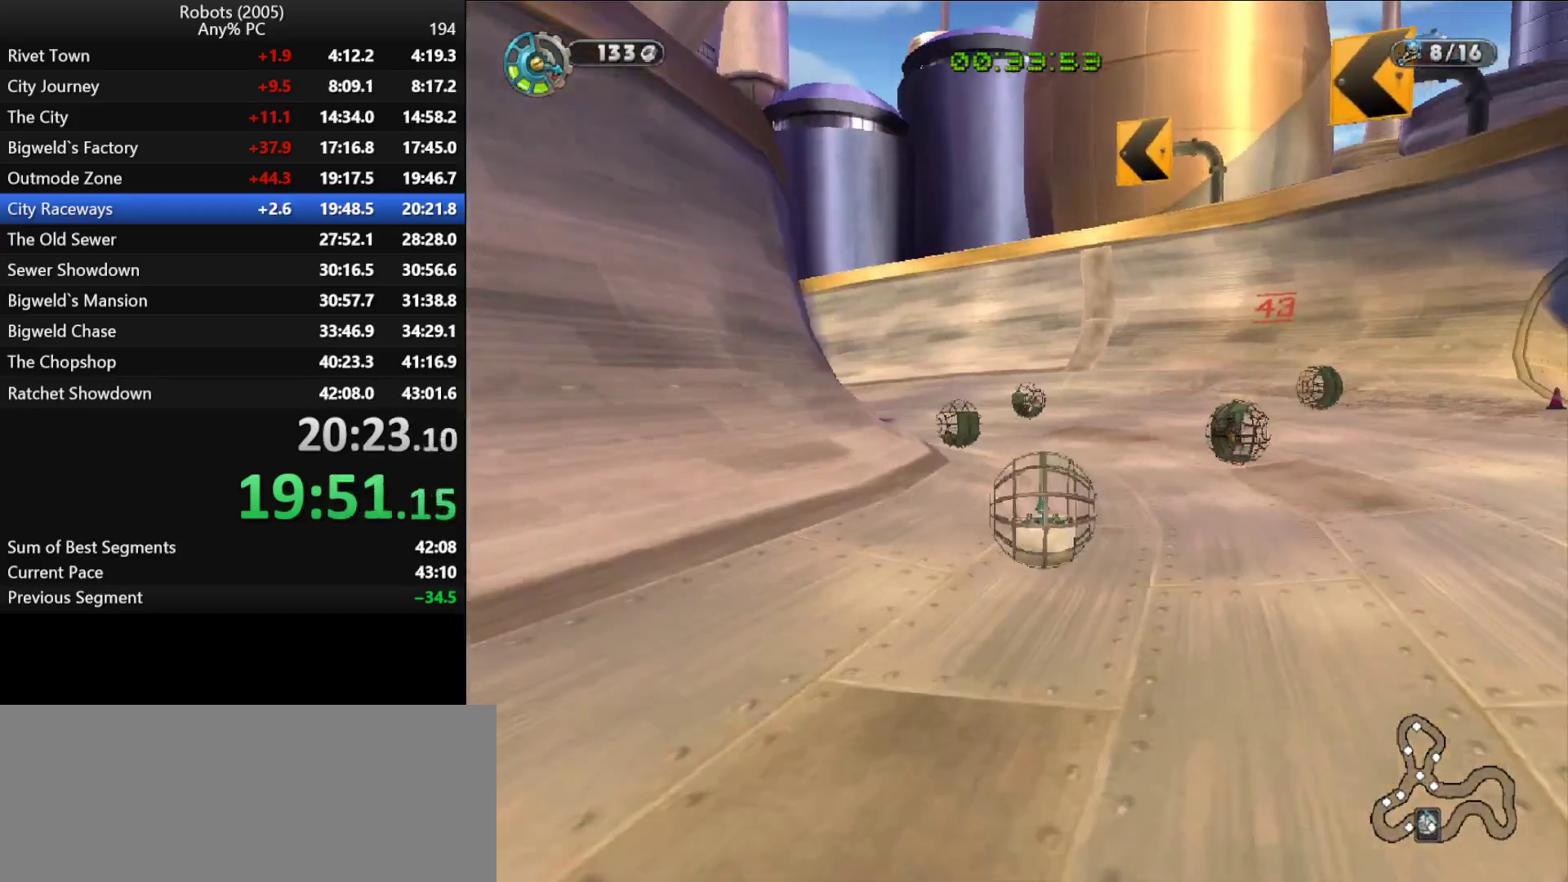
{"keys": ["a", "shift", "w"], "events": [[200, "a", "down"]]}
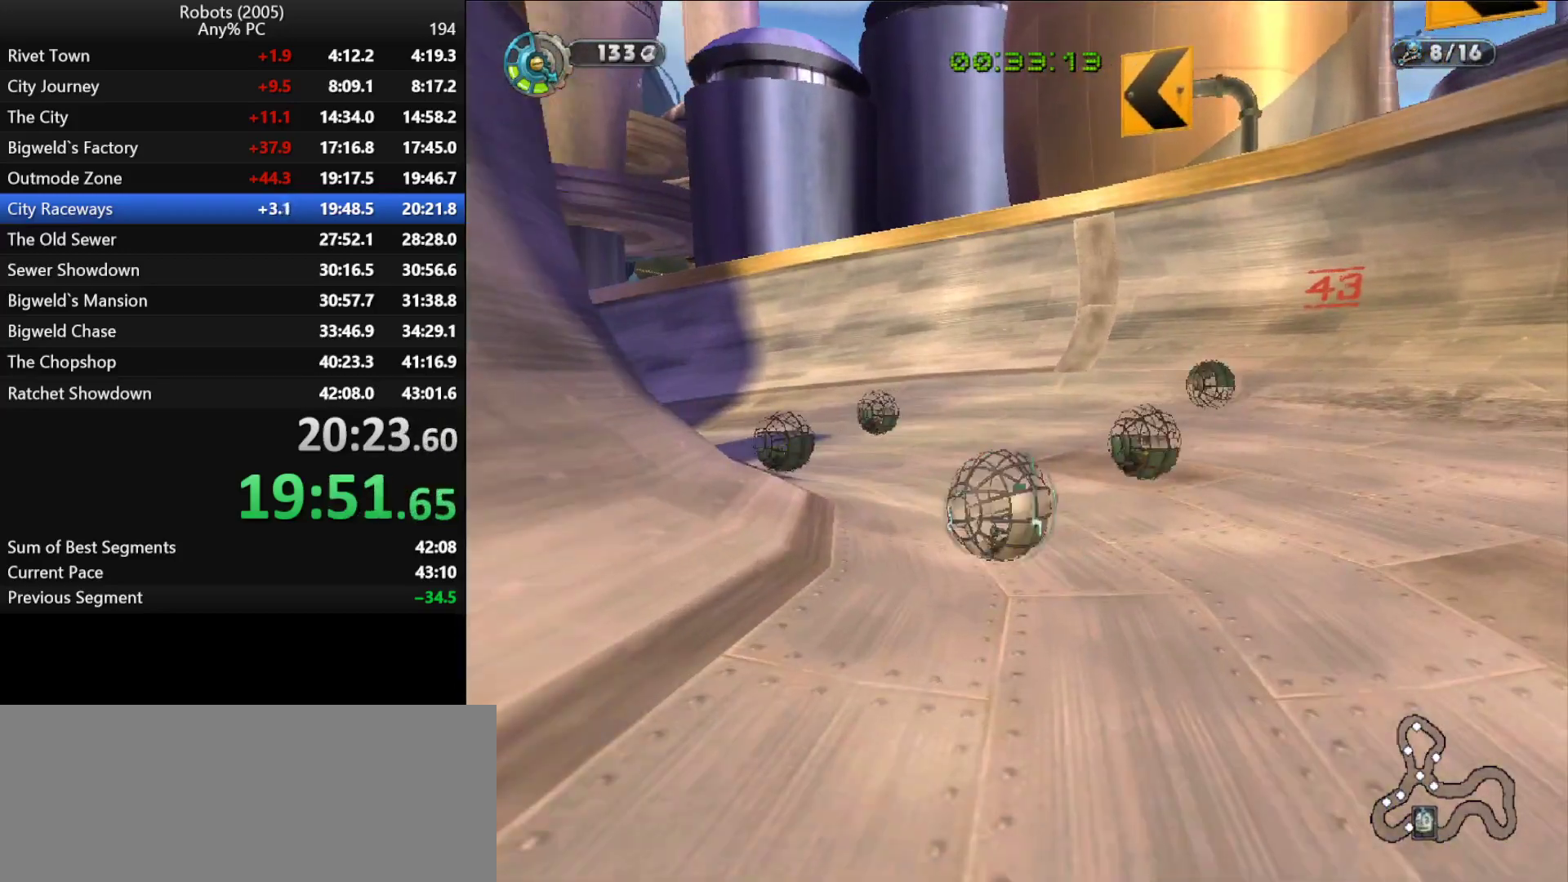
{"keys": ["a", "shift", "w"], "events": []}